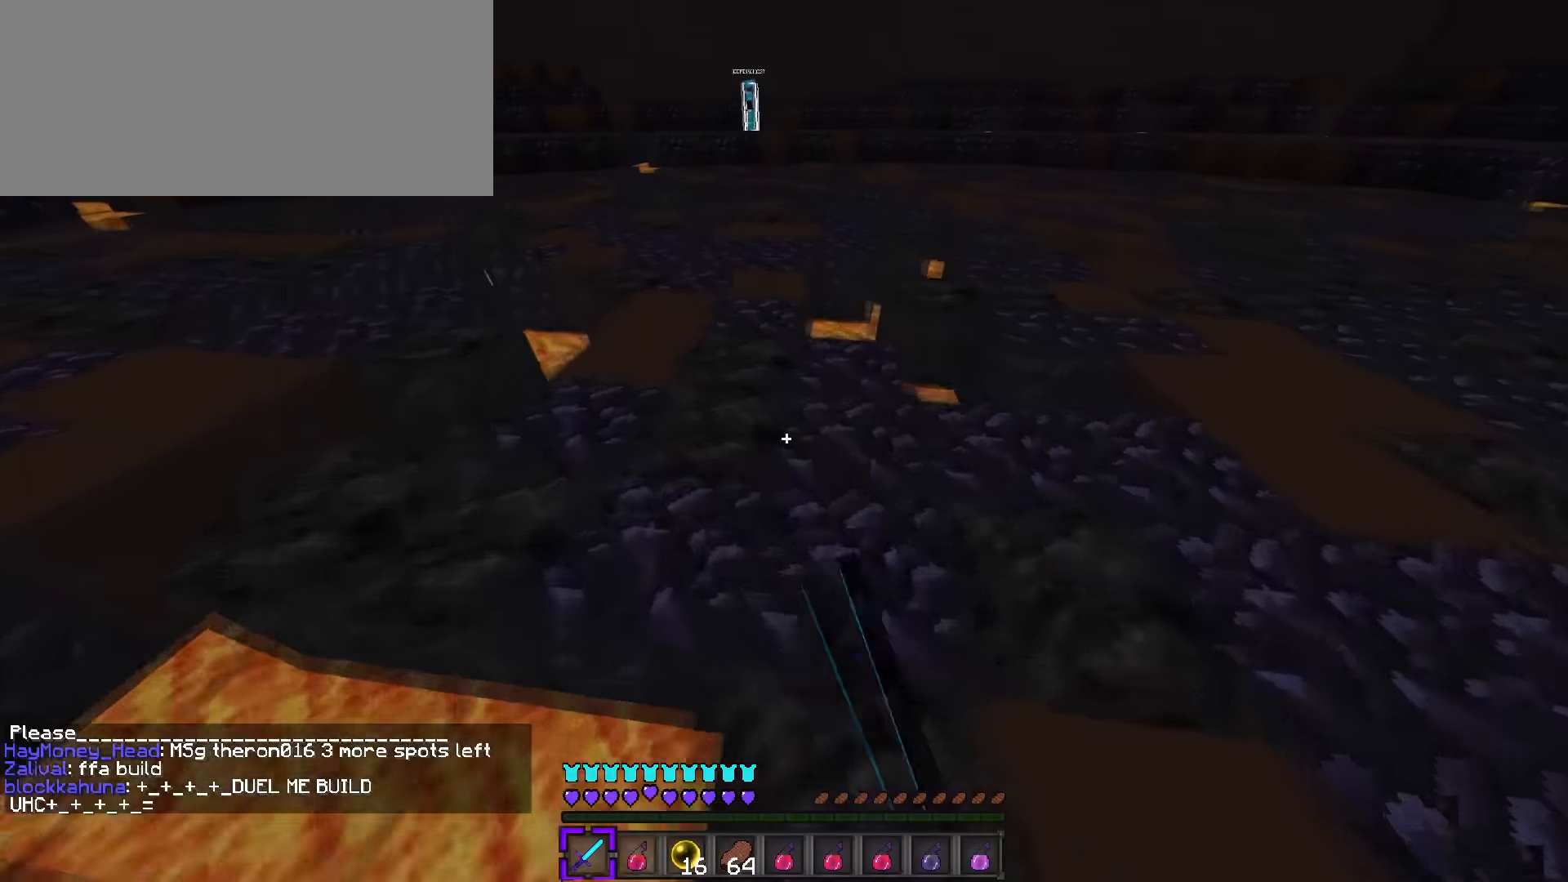
Gameplay with keyboard; each line is a JSON object with the keys held at the frame after it. "events" lists presses ("down") and releases ("up") of ".", "/", "0", "1", "2", "3", "4", "5", "6", "7", "8", "9", "a", "alt_l", "alt_r", "b", "backslash", "backspace", "c", "caps_lock", "comma", "ctrl_l", "ctrl_r", "d", "e", "equals", "f", "g", "h", "i", "j", "k", "l", "lbracket", "m", "minus", "n", "o", "p", "q", "quote", "r", "rbracket", "return", "s", "semicolon", "shift_l", "shift_r", "space", "super", "t", "tab", "tilde", "u", "v", "w", "x", "y" and "z" between this image and that frame as [ms after this image, input, new state], when the widget could be followed in between. No other keys are recorded. Mouse input is not recorded.
{"keys": ["a", "w"], "events": [[50, "a", "up"], [50, "d", "down"], [150, "a", "down"], [150, "d", "up"]]}
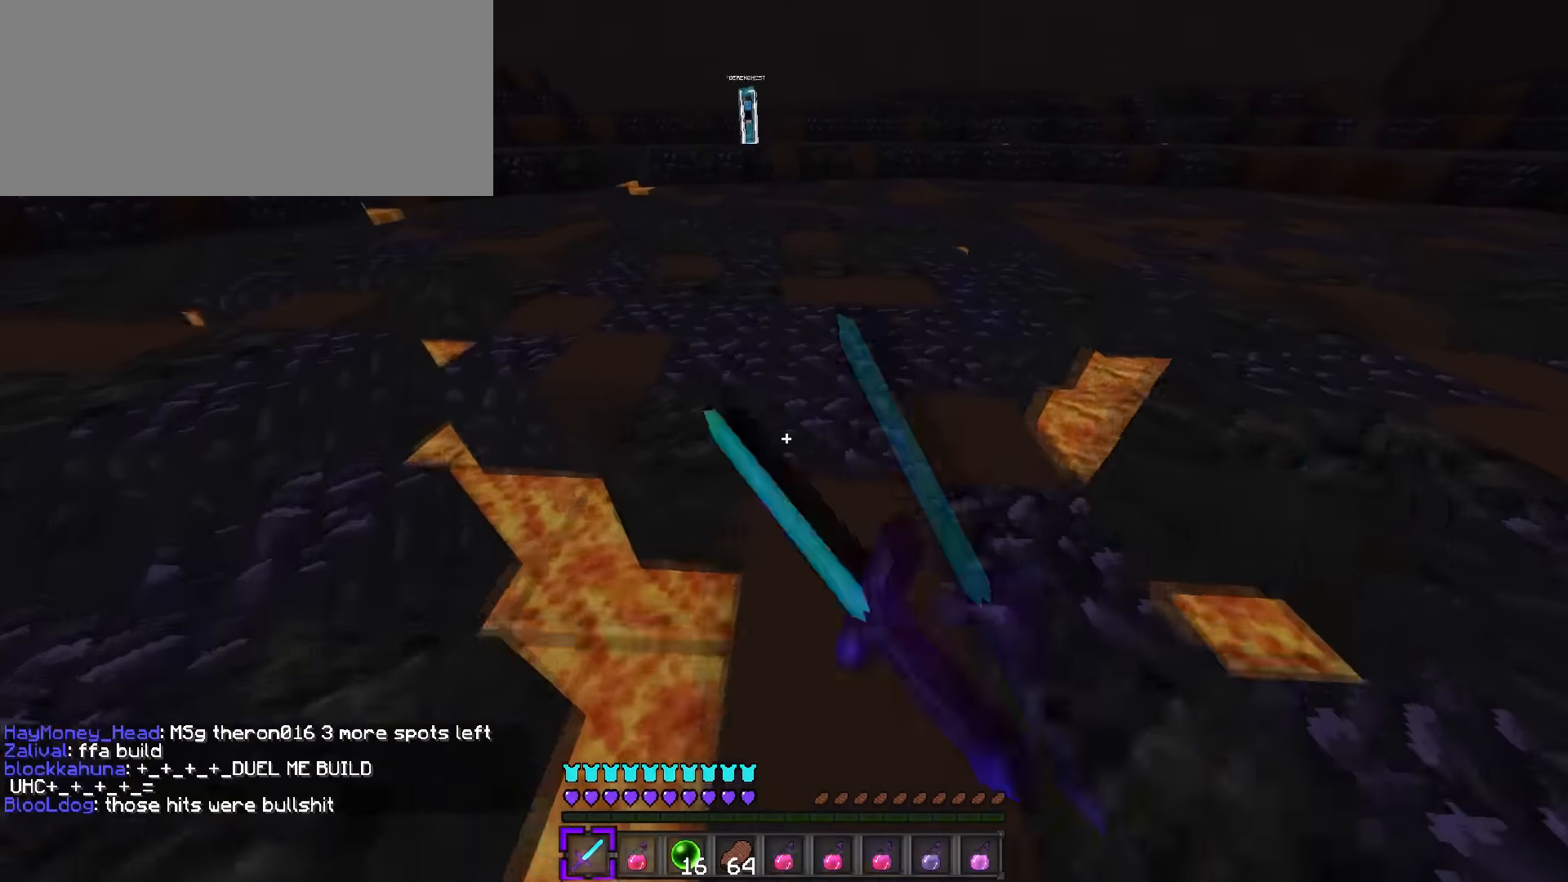
{"keys": ["a", "w"], "events": [[317, "d", "down"], [350, "a", "up"], [450, "a", "down"], [500, "d", "up"]]}
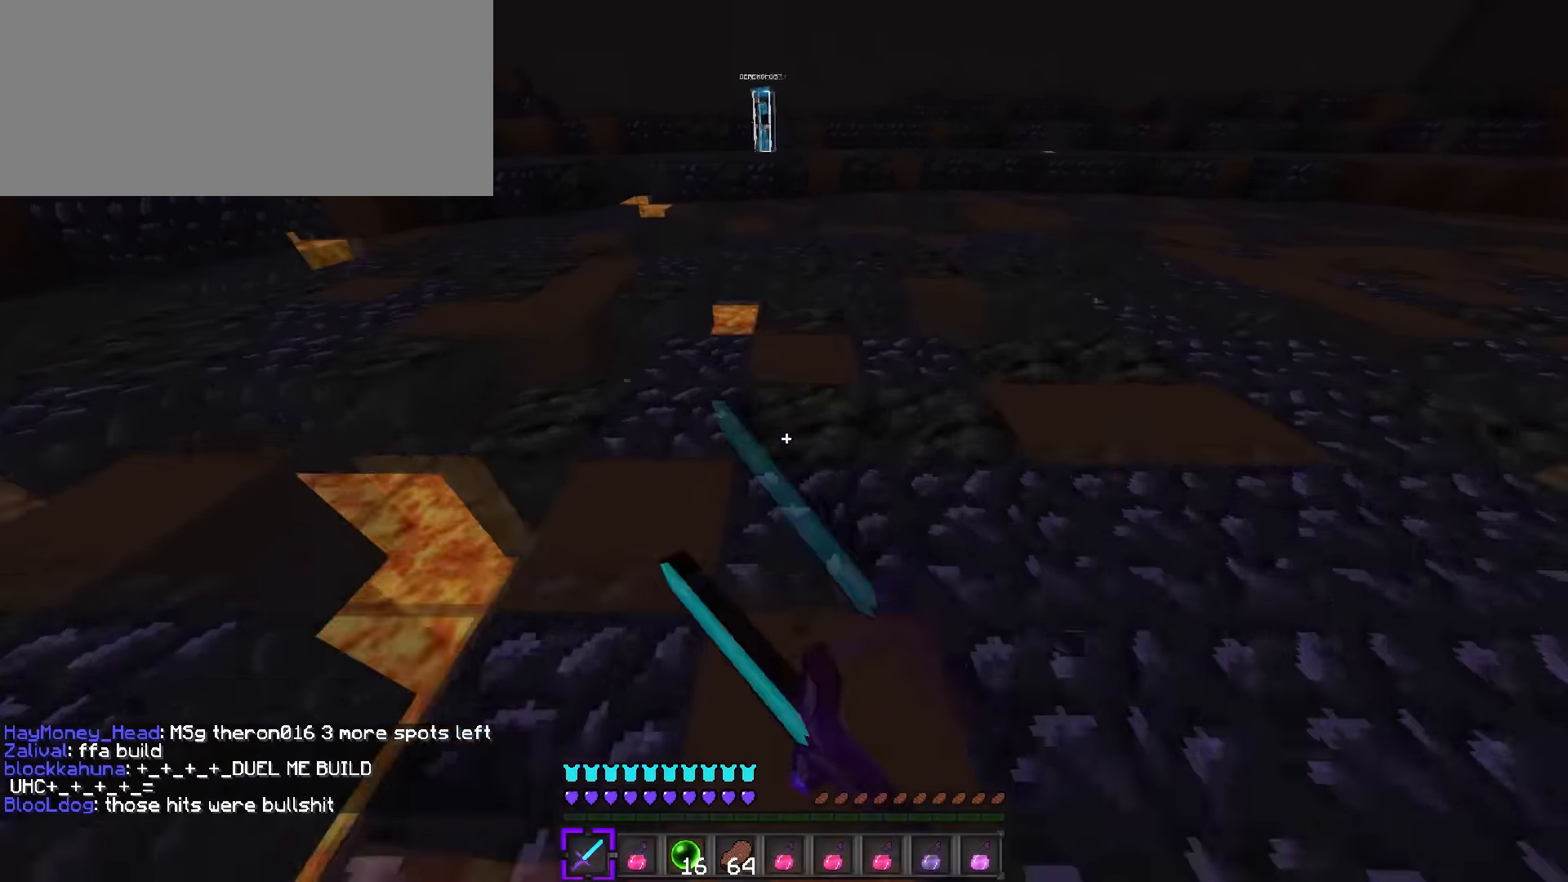
{"keys": ["d", "w"], "events": [[484, "a", "up"], [484, "d", "down"]]}
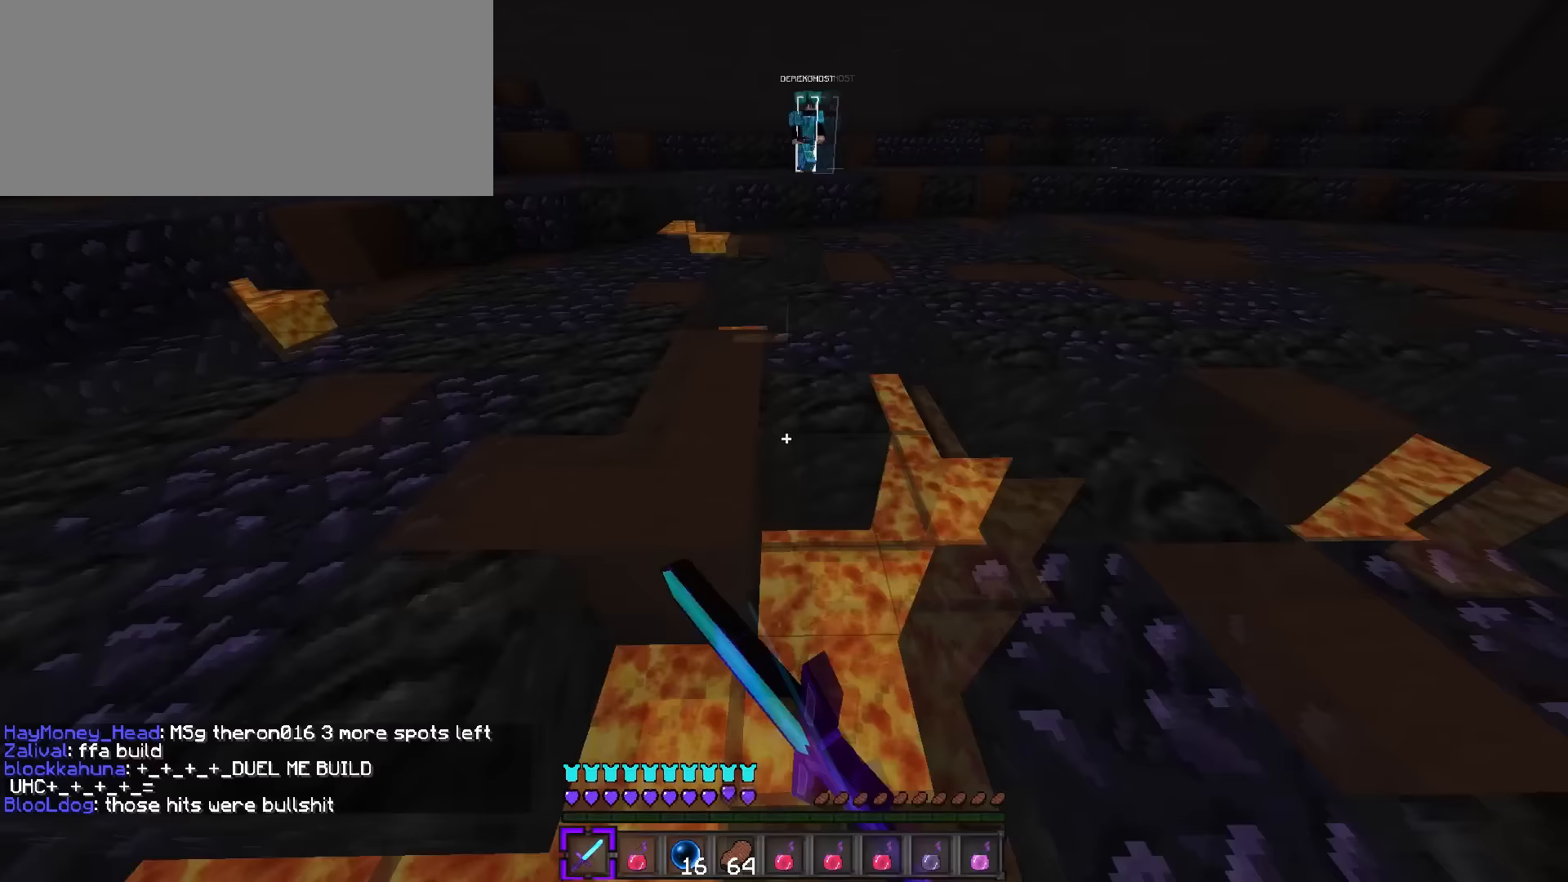
{"keys": ["d", "q", "w"], "events": [[200, "q", "down"]]}
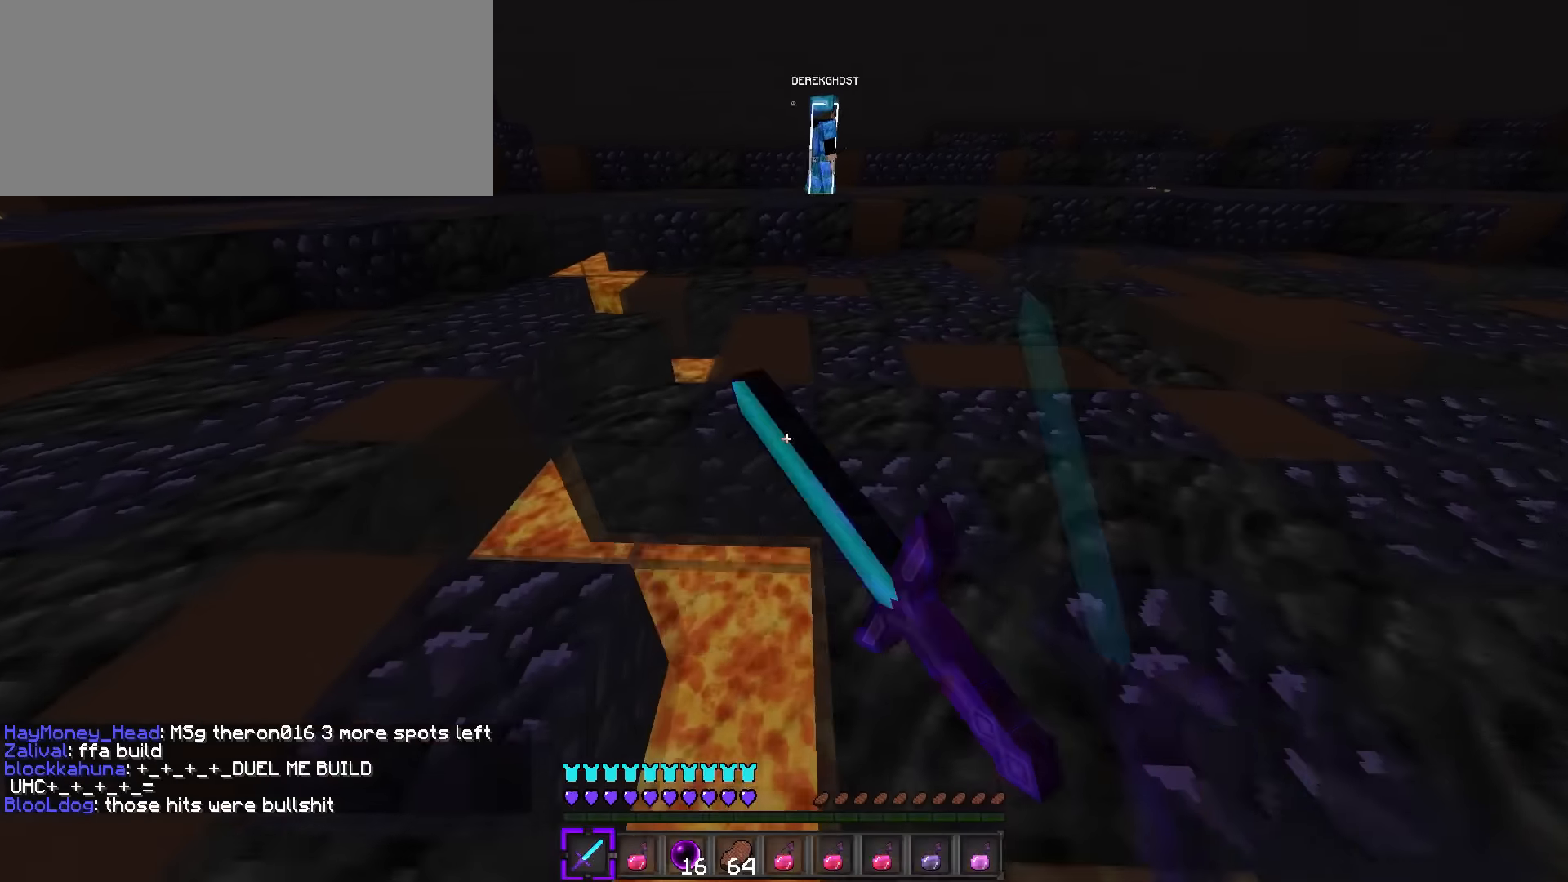
{"keys": ["q", "w"], "events": [[16, "q", "up"], [116, "q", "down"], [283, "d", "up"]]}
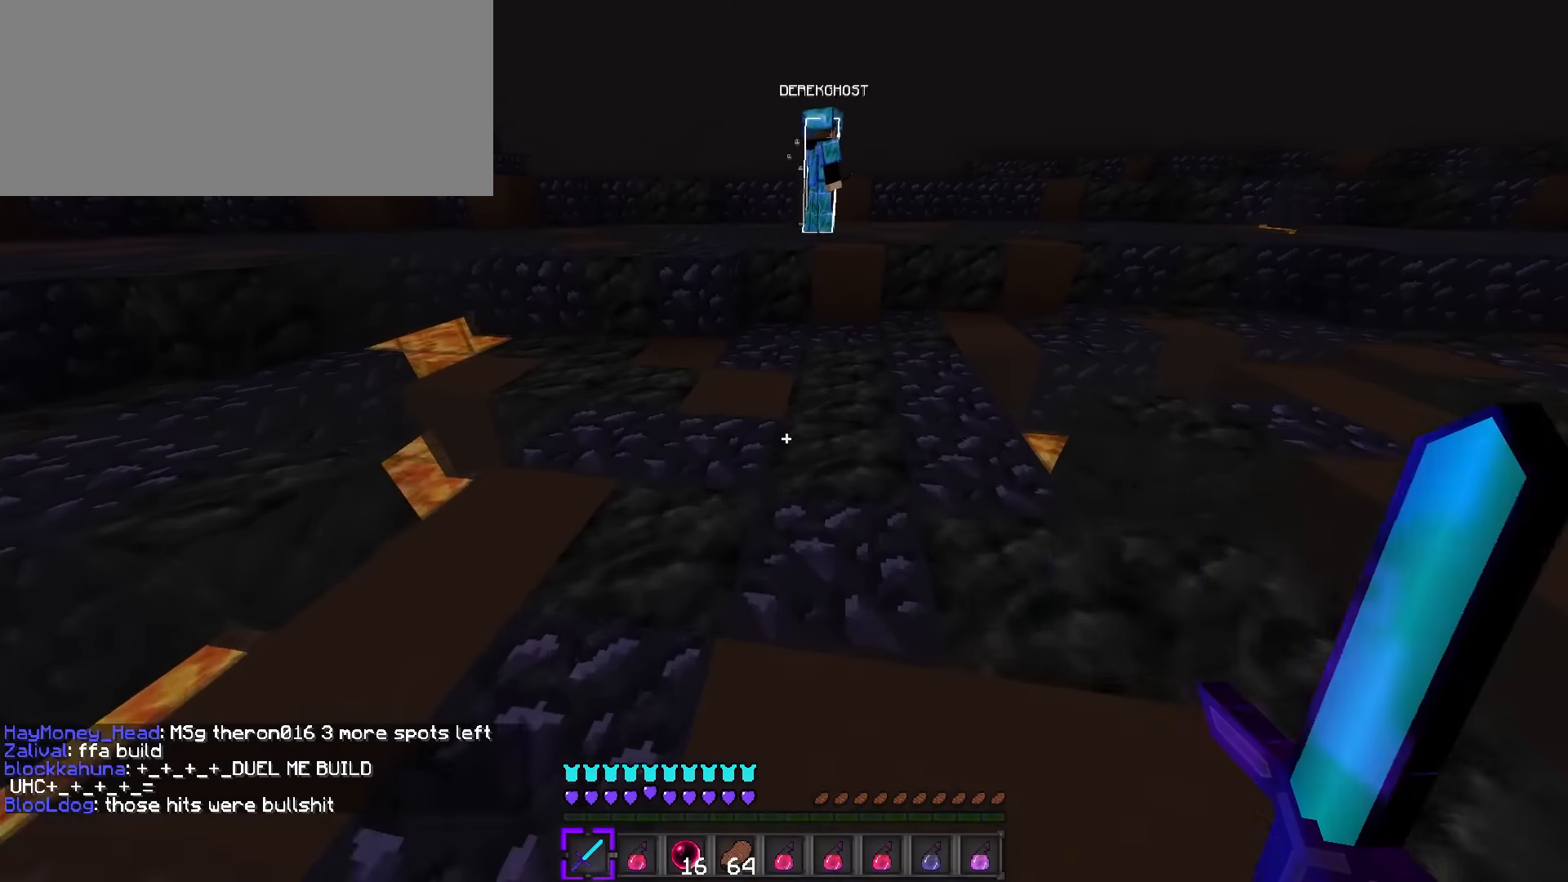
{"keys": ["q", "space", "w"], "events": [[450, "space", "down"]]}
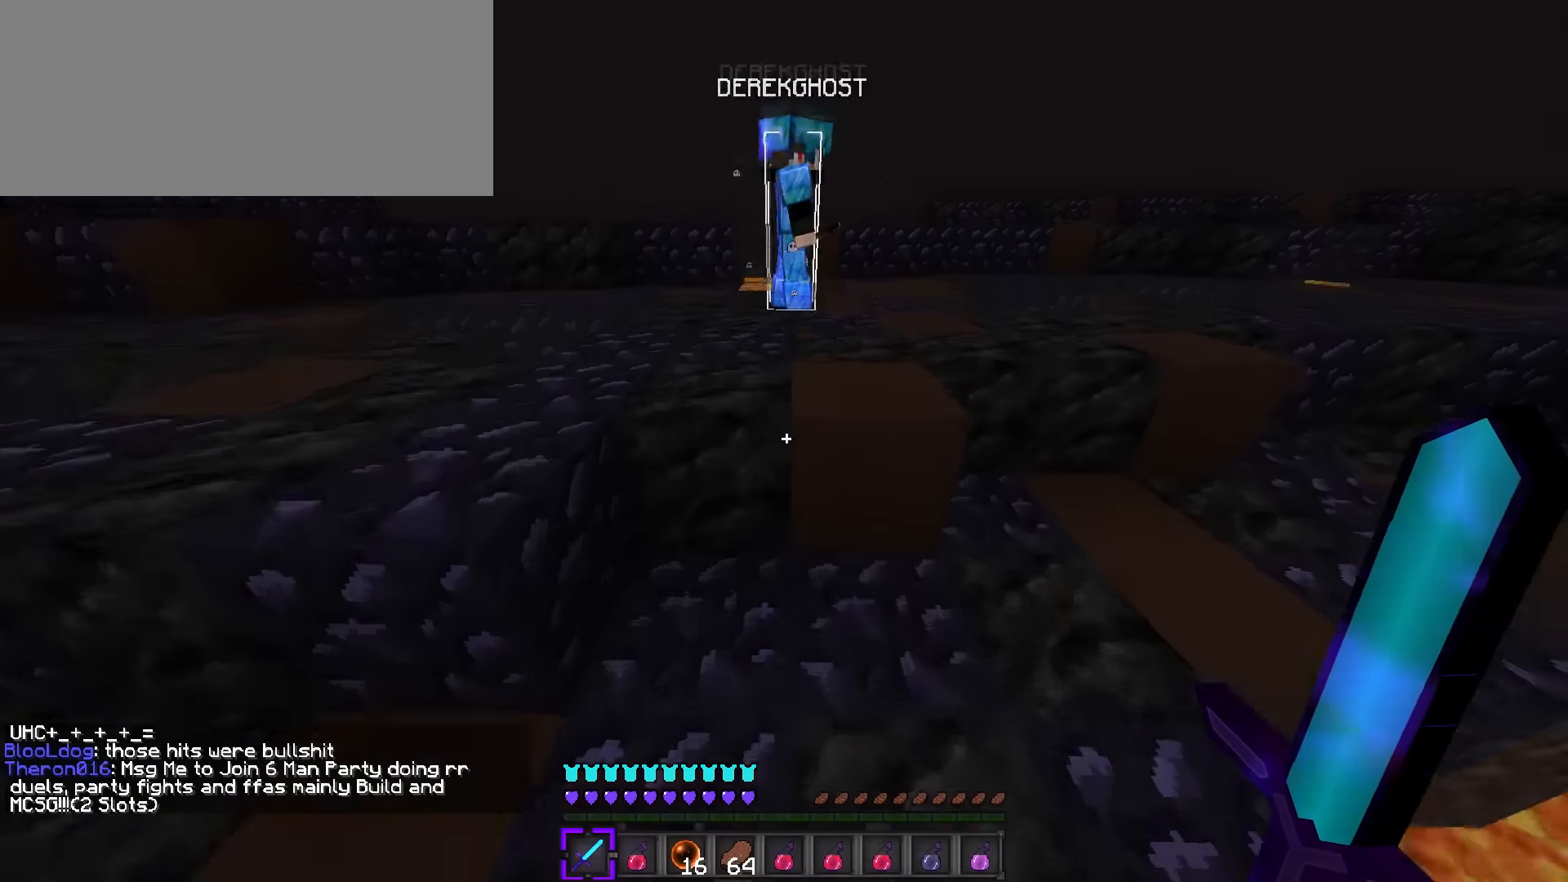
{"keys": ["d", "q", "w"], "events": [[116, "space", "up"], [316, "d", "down"]]}
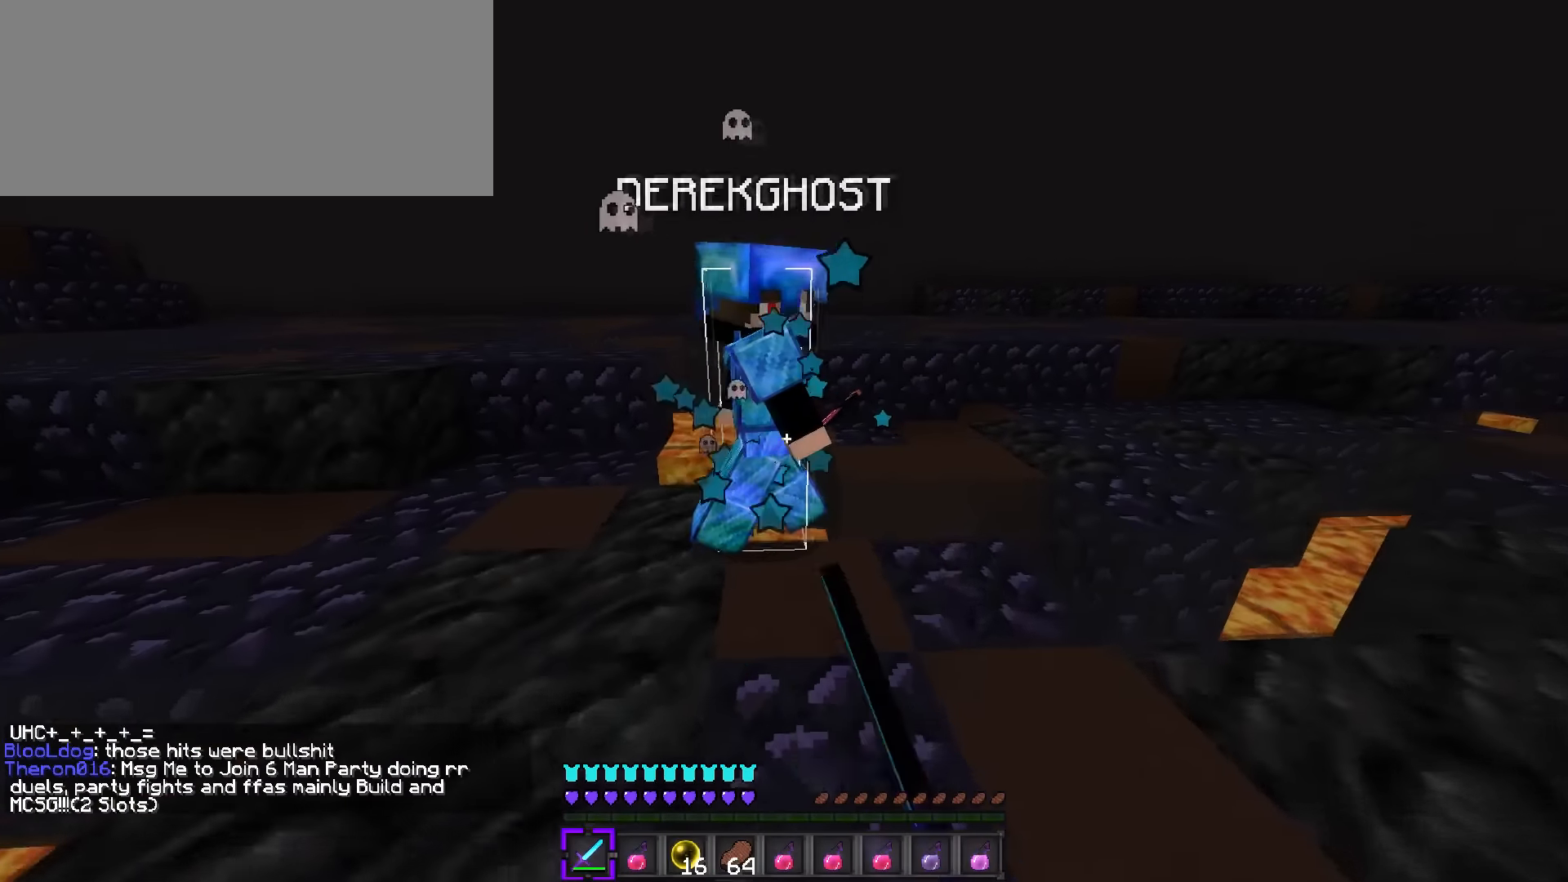
{"keys": ["d", "q", "w"], "events": []}
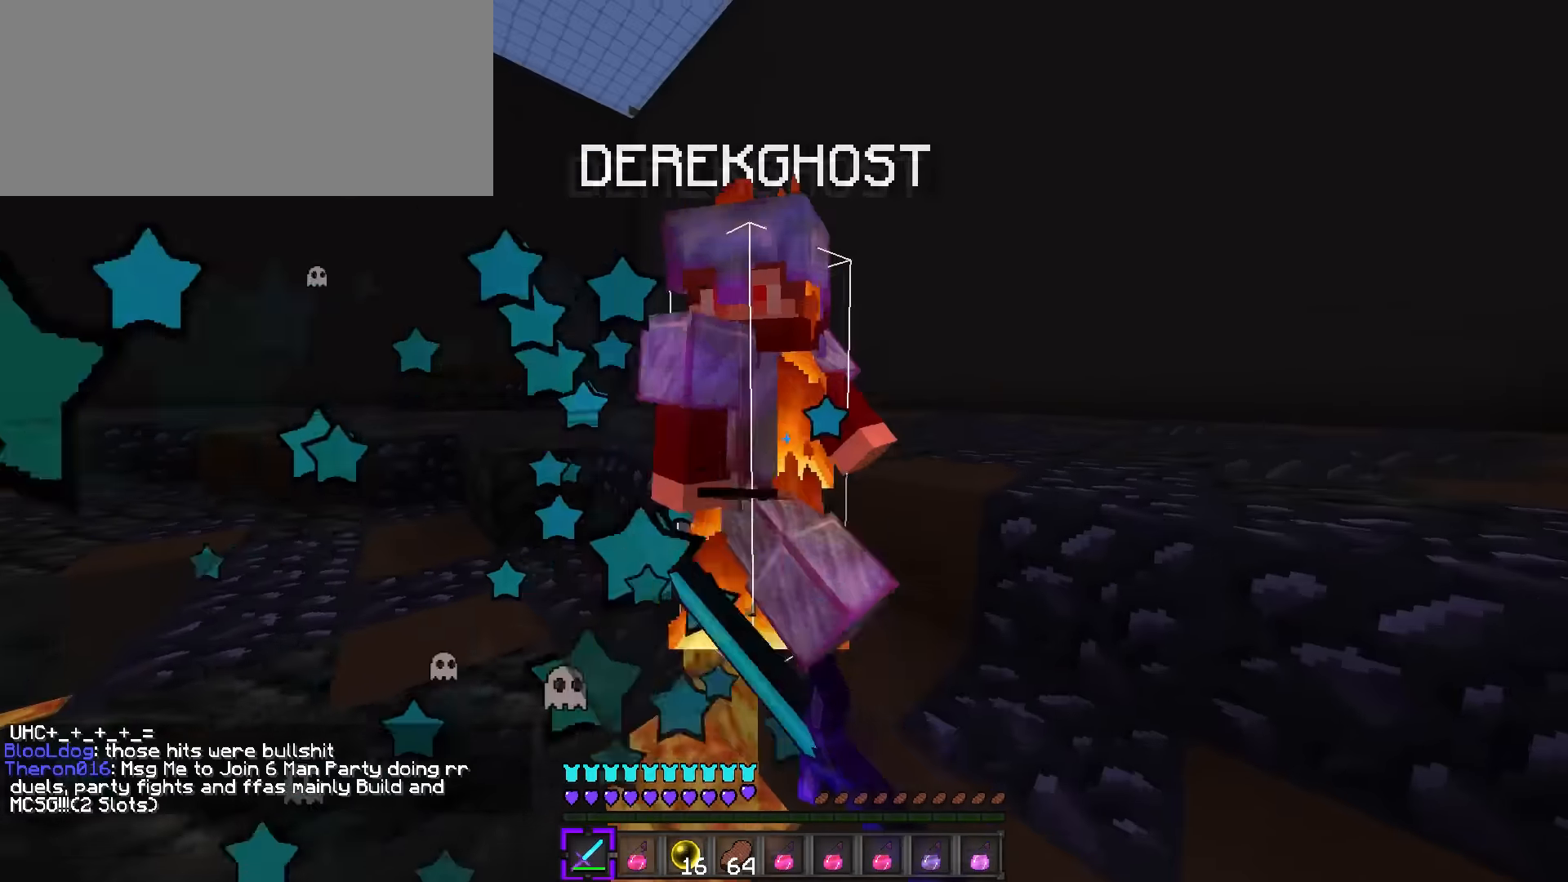
{"keys": ["q", "w"], "events": [[200, "d", "up"], [266, "space", "down"], [433, "space", "up"]]}
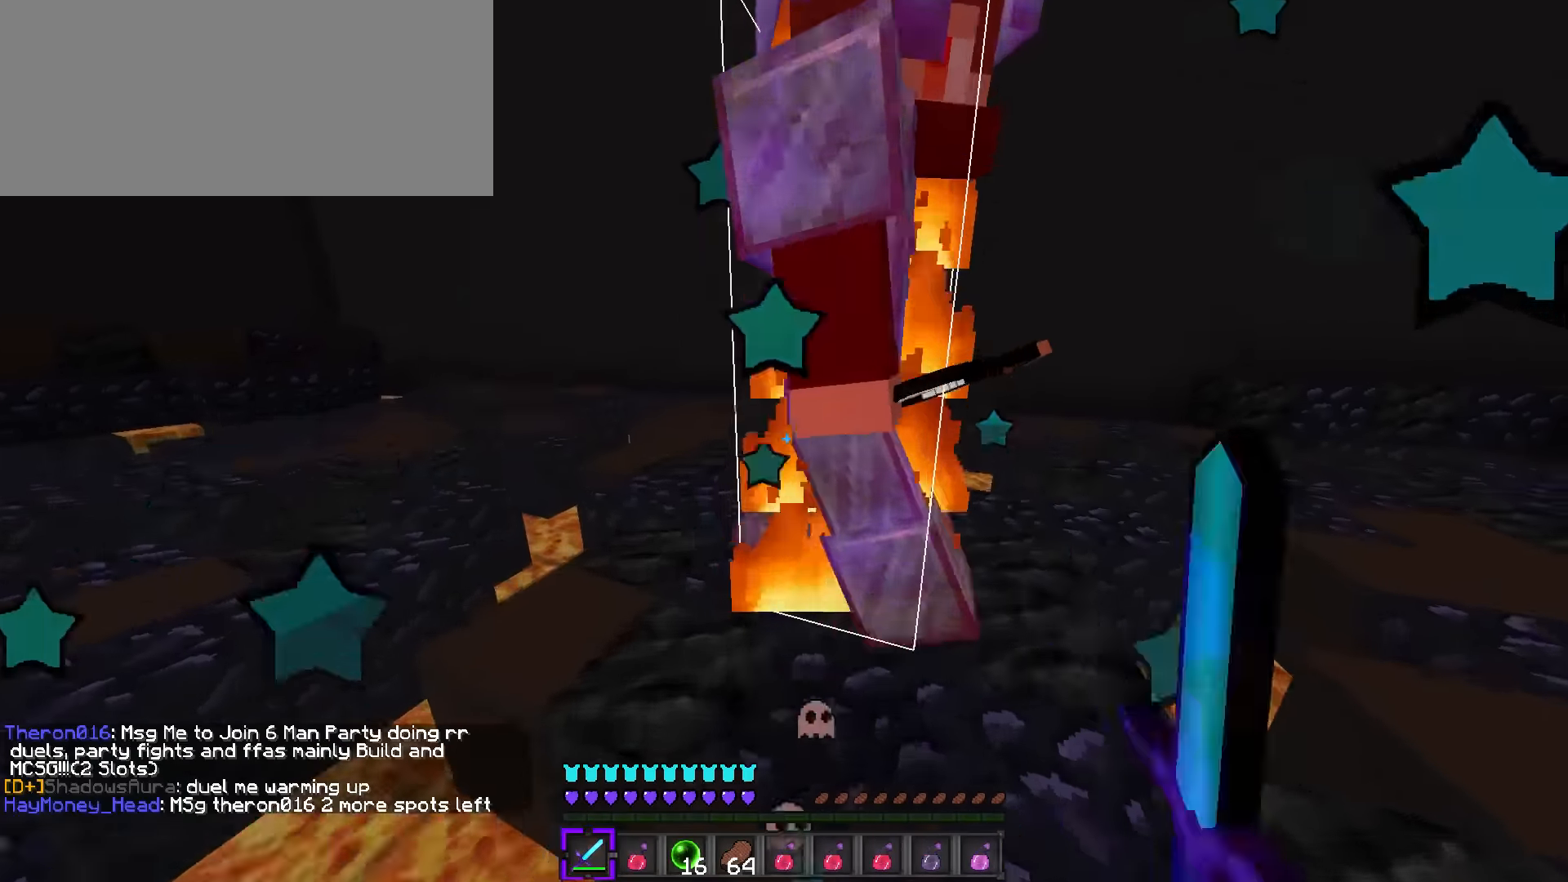
{"keys": ["q", "w"], "events": []}
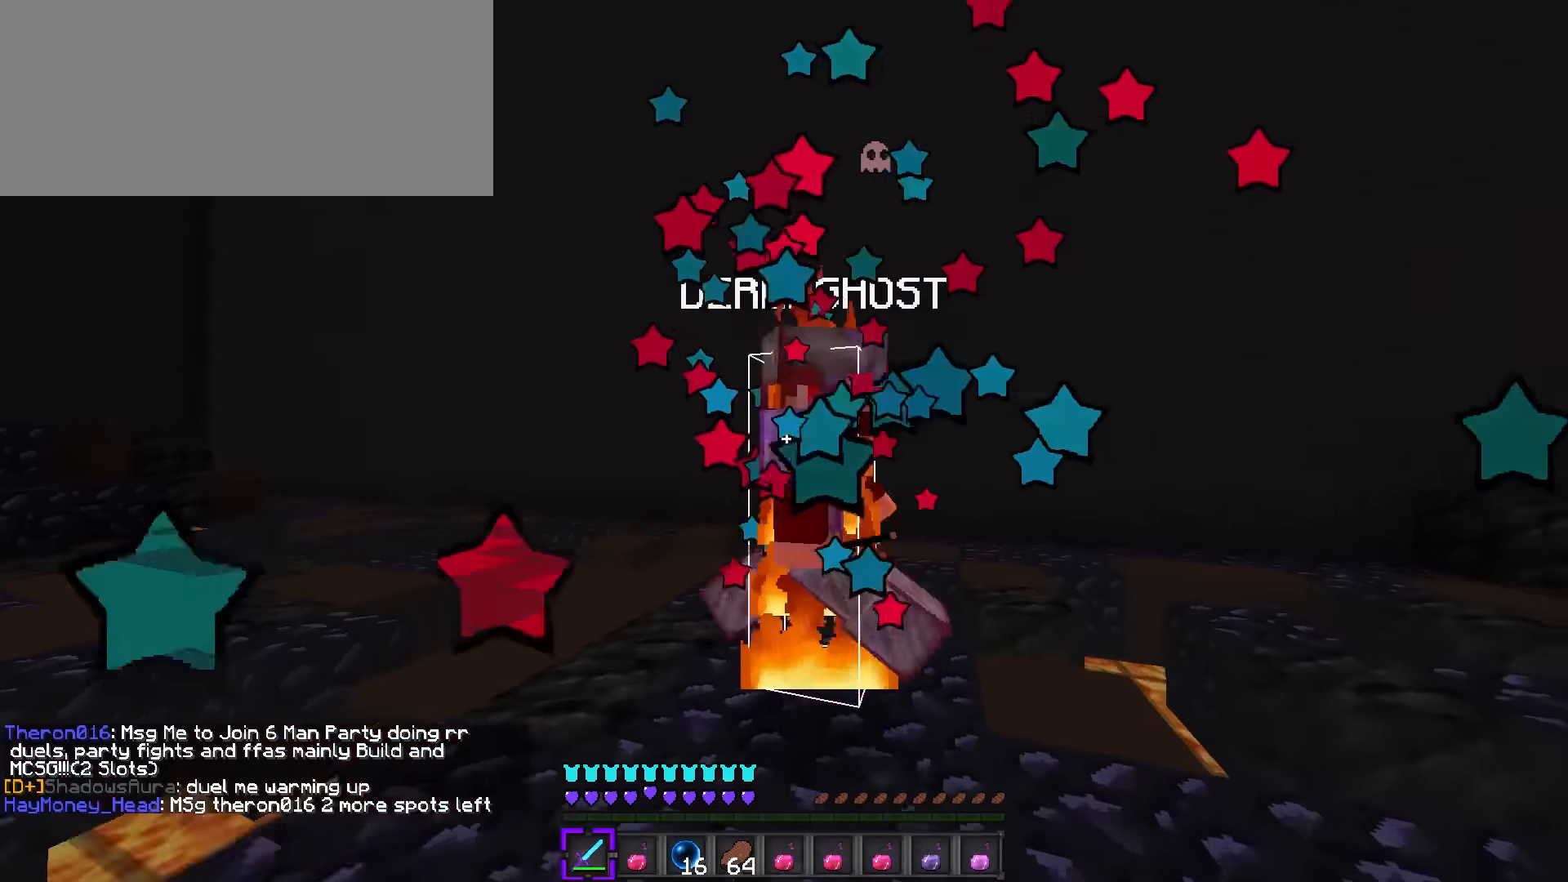
{"keys": ["q", "w"], "events": []}
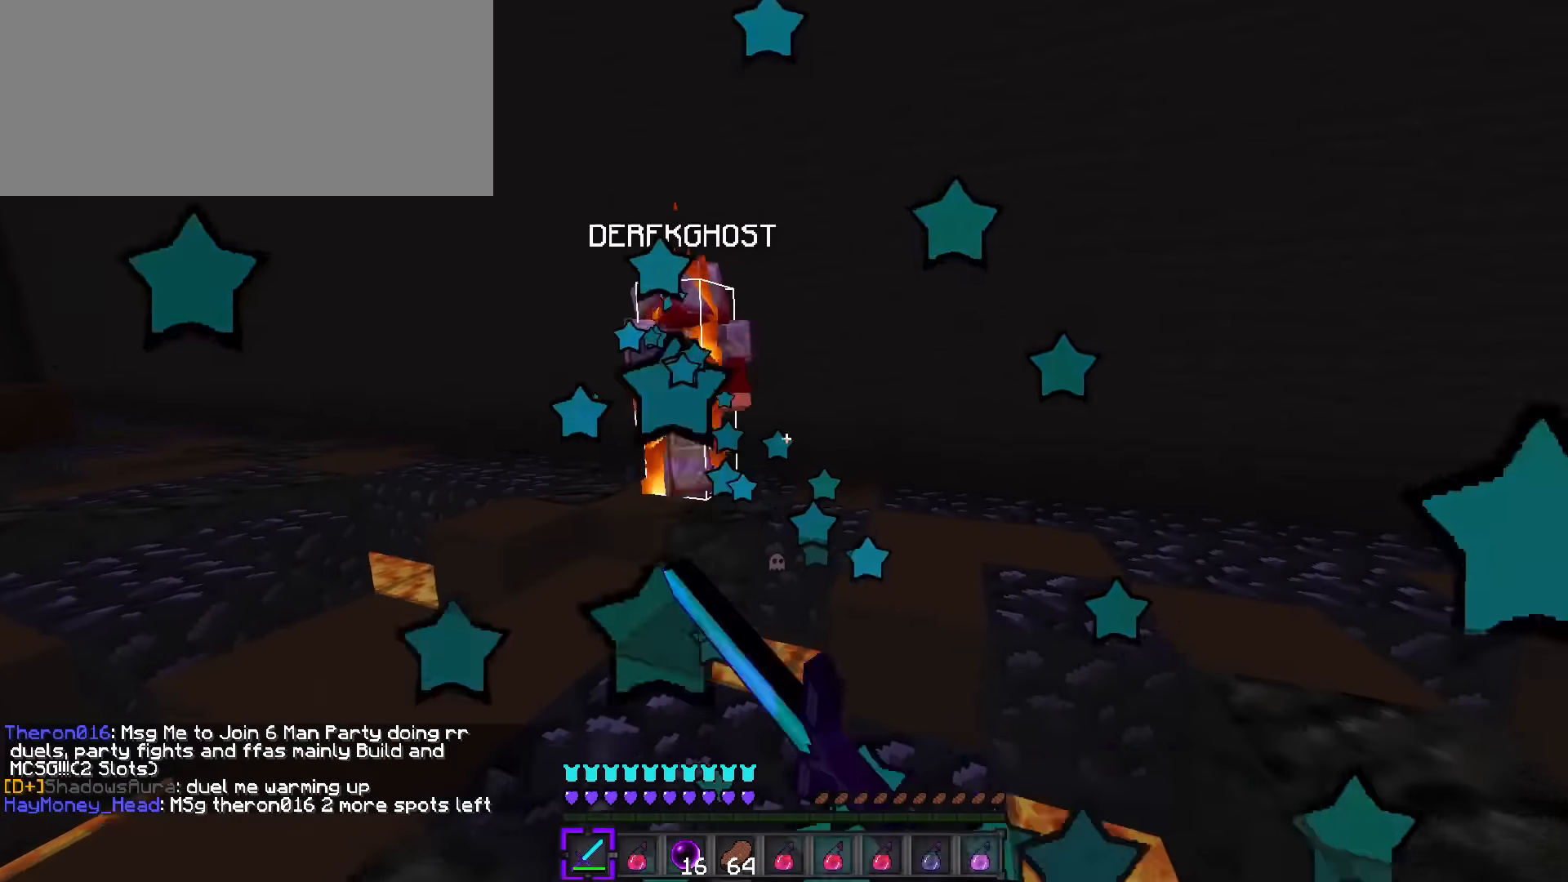
{"keys": ["a", "q", "w"], "events": [[317, "a", "down"]]}
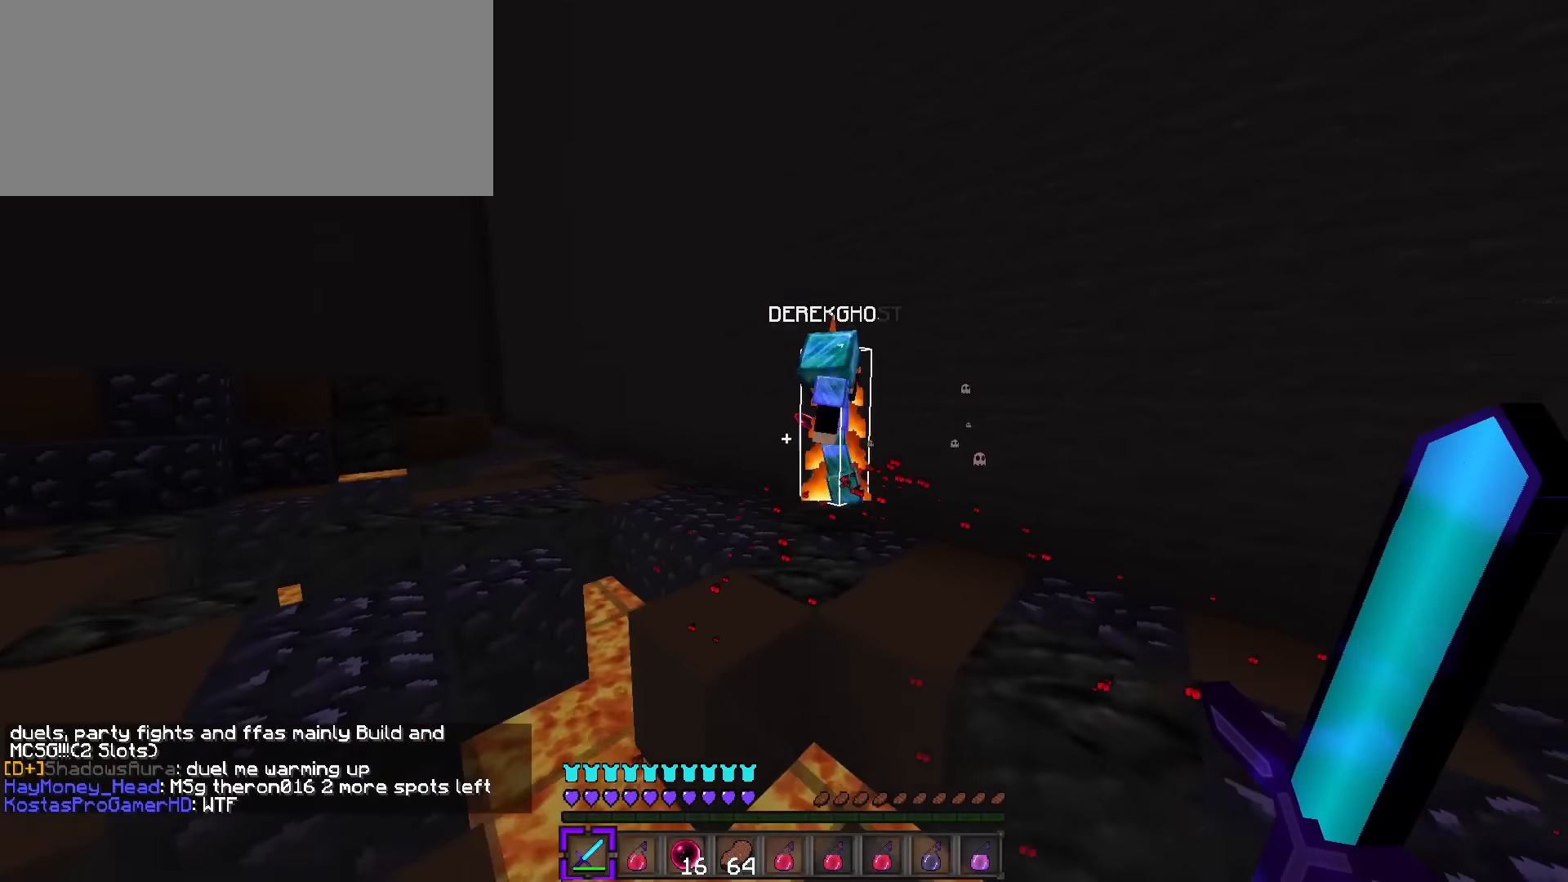
{"keys": ["a", "s"], "events": [[50, "q", "up"], [450, "s", "down"], [450, "w", "up"]]}
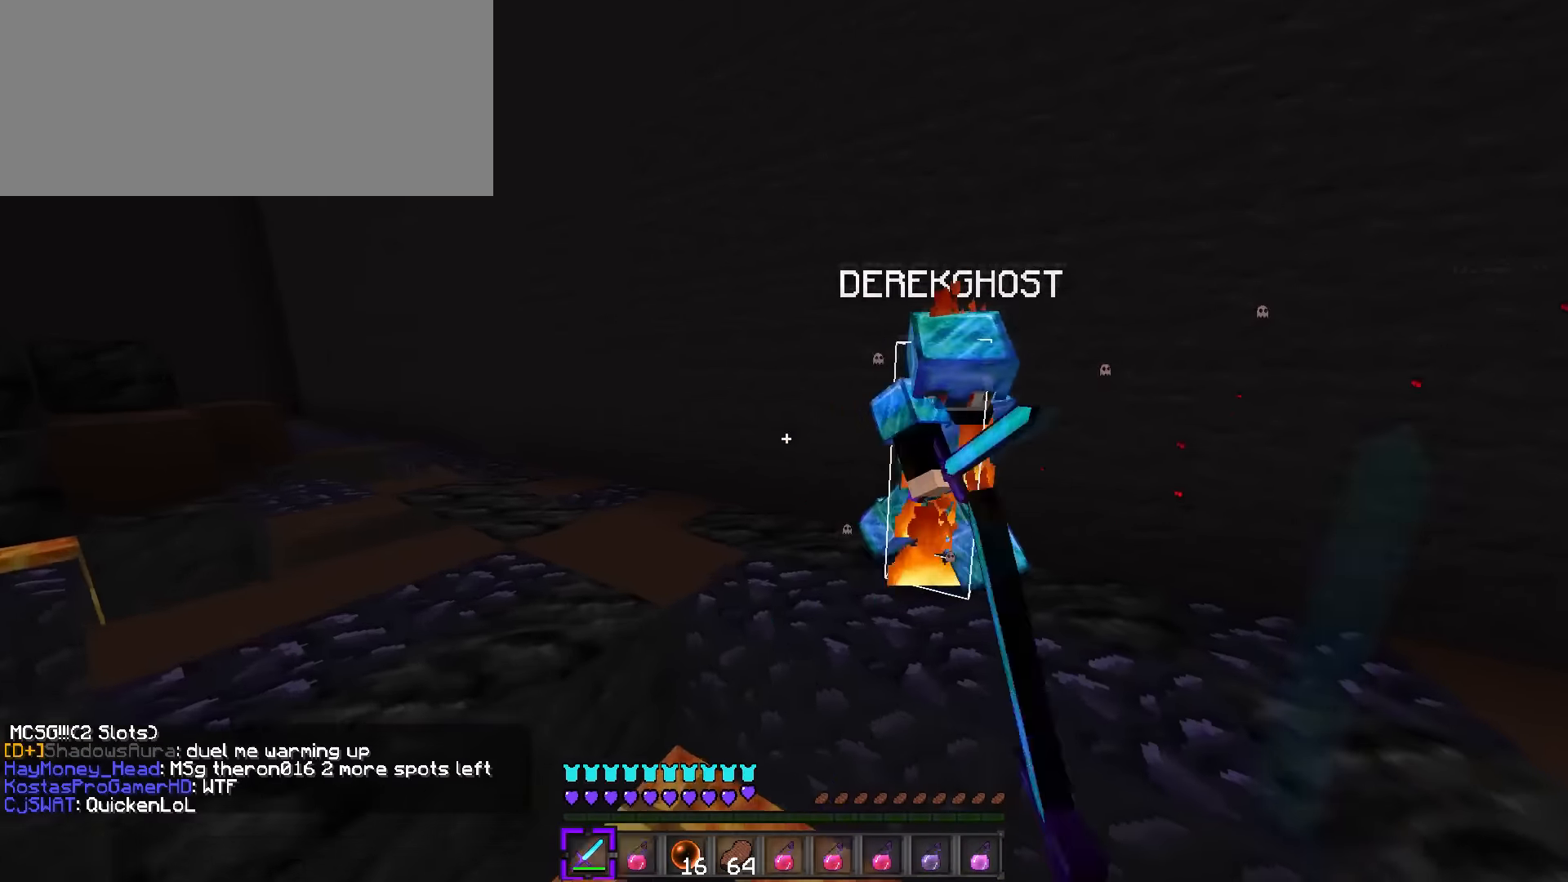
{"keys": ["s", "tab", "v"], "events": [[234, "a", "up"], [400, "v", "down"], [484, "tab", "down"]]}
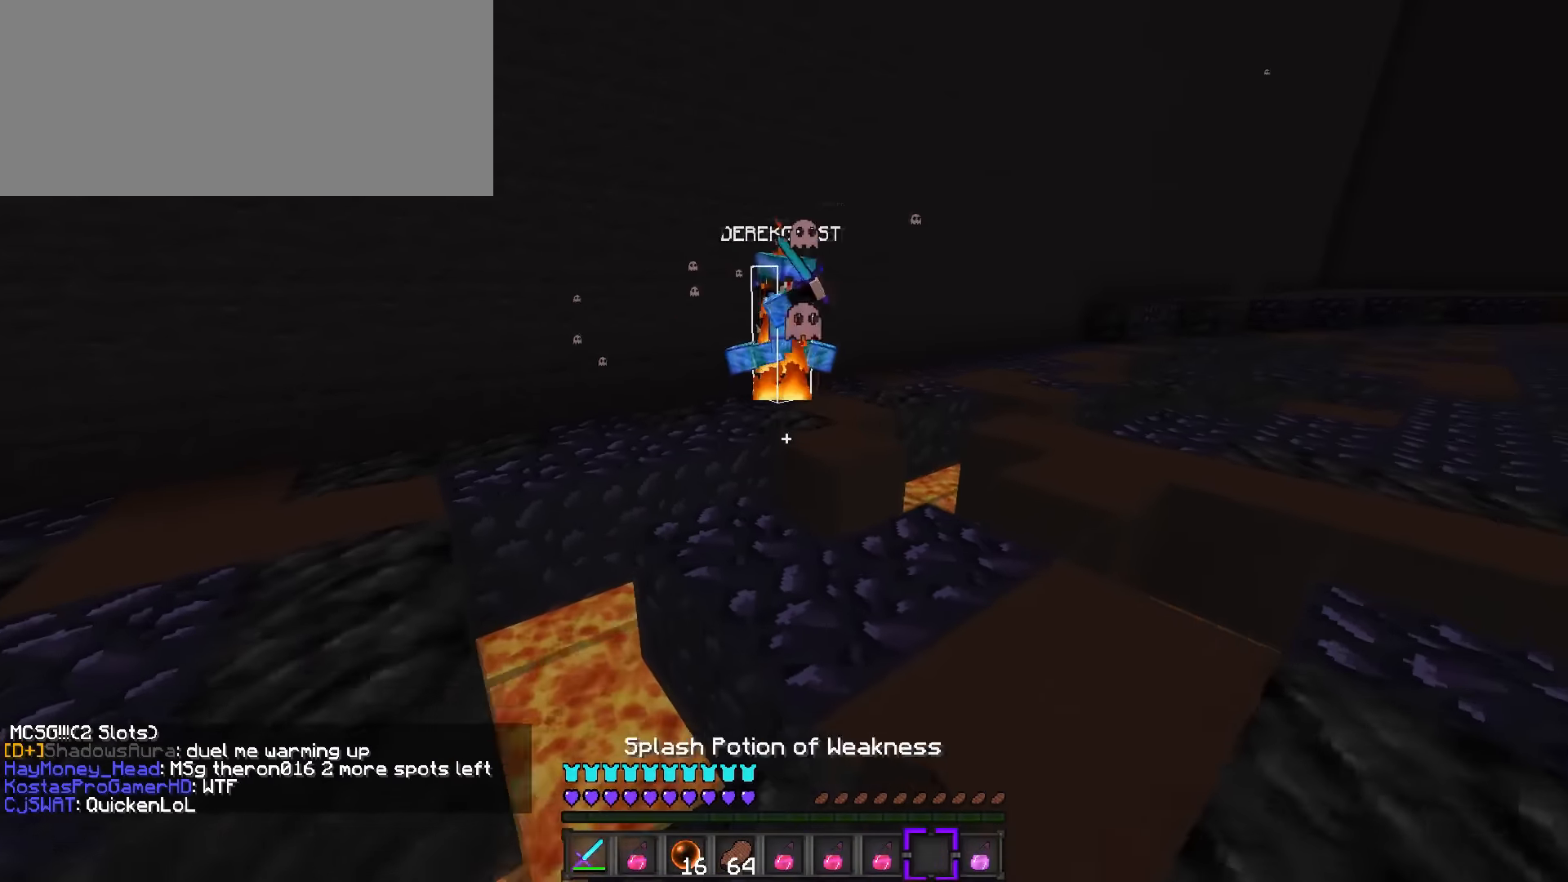
{"keys": ["d"], "events": [[33, "v", "up"], [183, "d", "down"], [183, "tab", "up"], [367, "1", "down"], [483, "1", "up"], [483, "s", "up"]]}
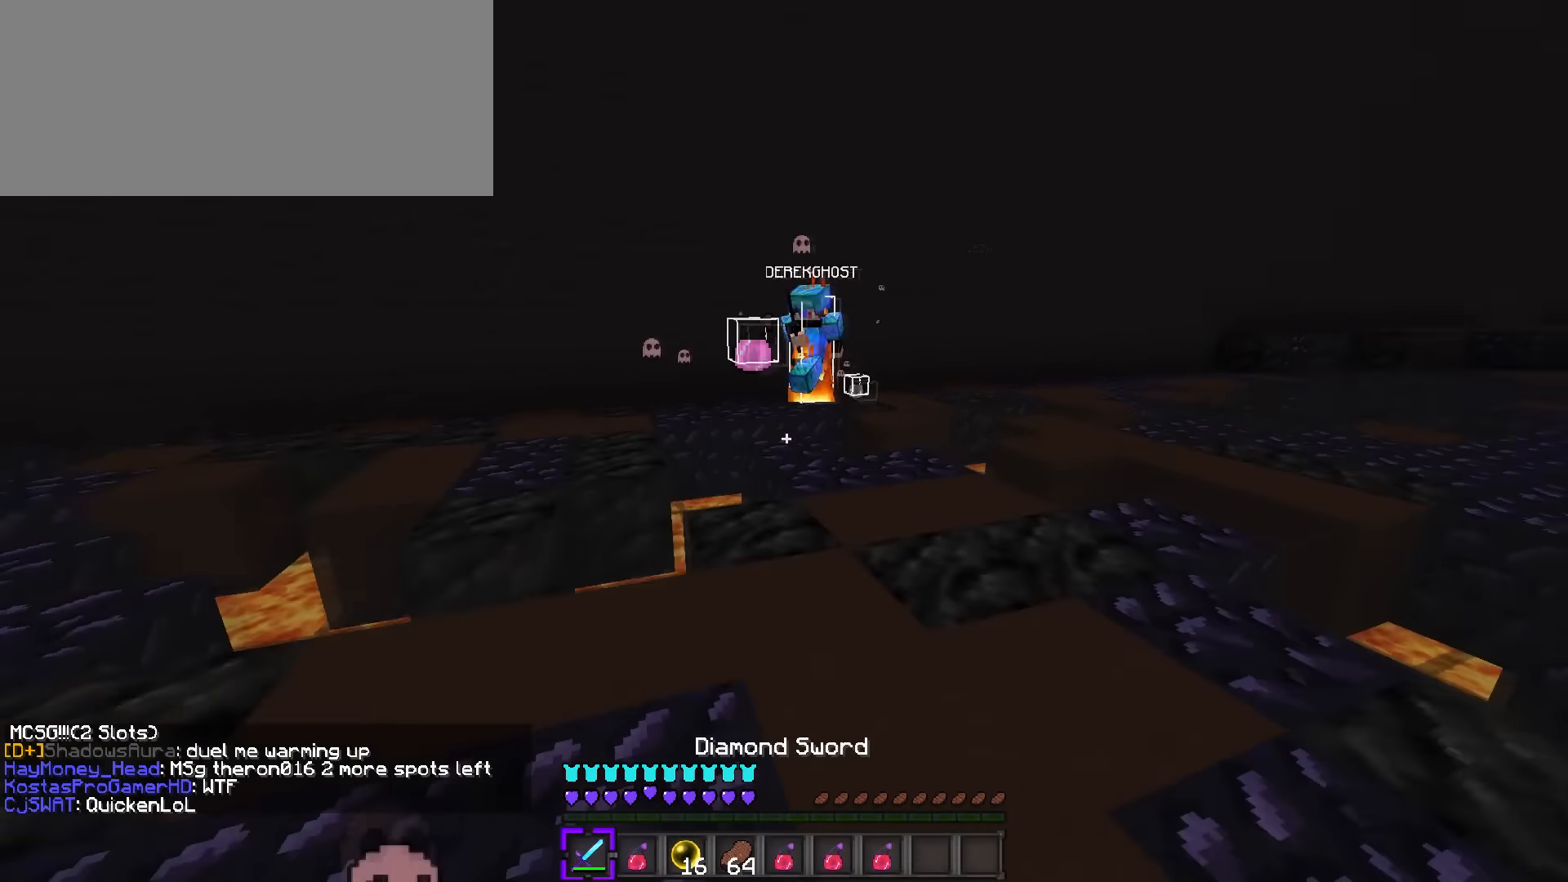
{"keys": ["a", "w"], "events": [[33, "q", "down"], [33, "w", "down"], [83, "d", "up"], [167, "a", "down"], [167, "q", "up"]]}
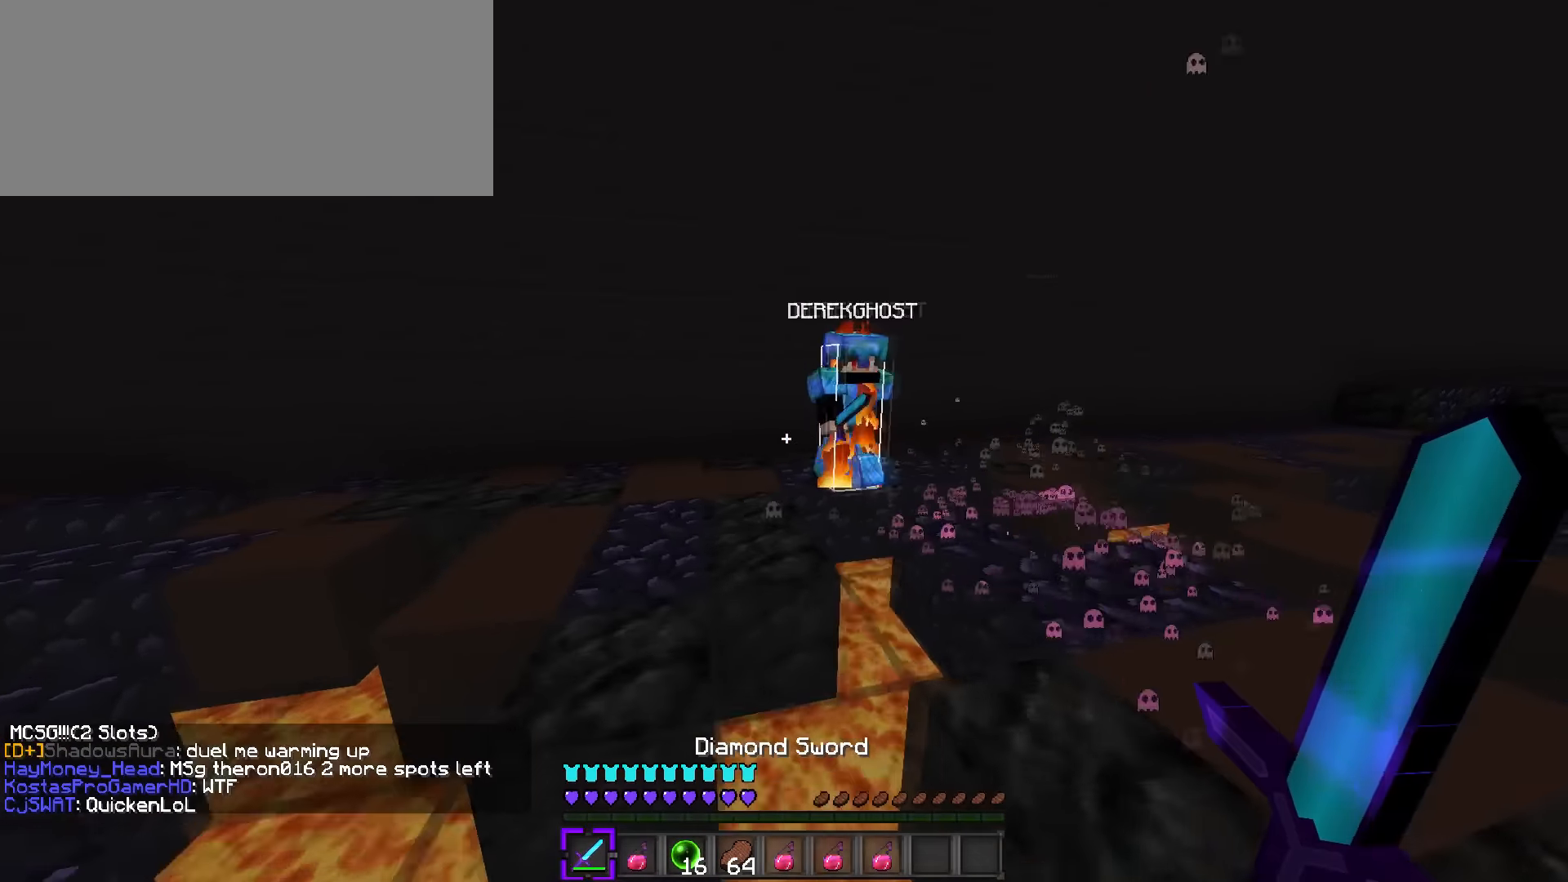
{"keys": ["d"], "events": [[300, "d", "down"], [350, "a", "up"], [383, "s", "down"], [383, "w", "up"], [500, "s", "up"]]}
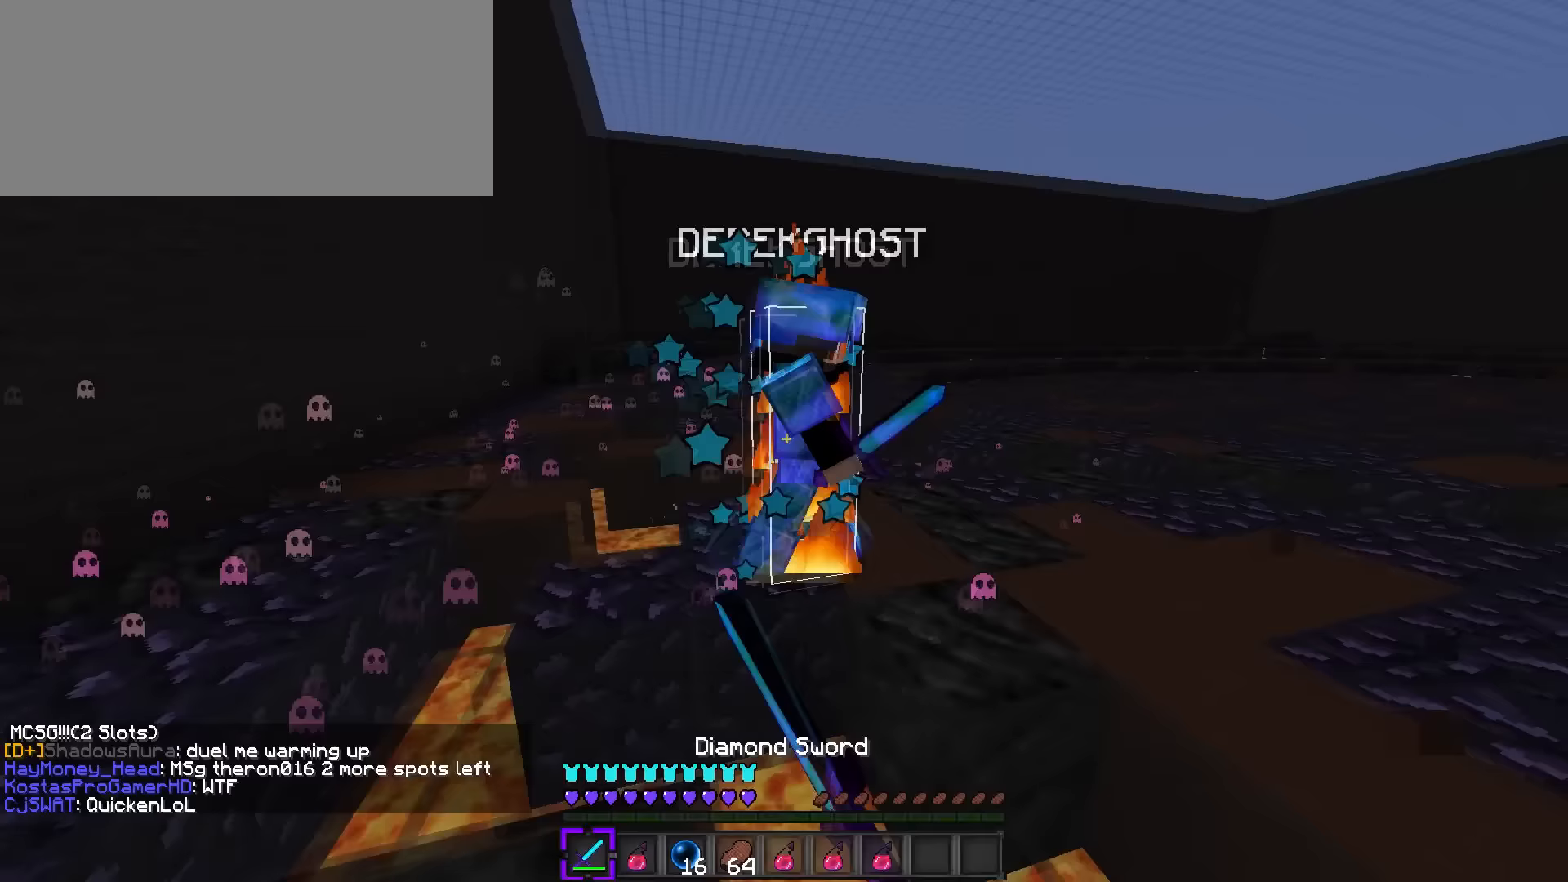
{"keys": ["d", "q", "w"], "events": [[50, "q", "down"], [50, "w", "down"]]}
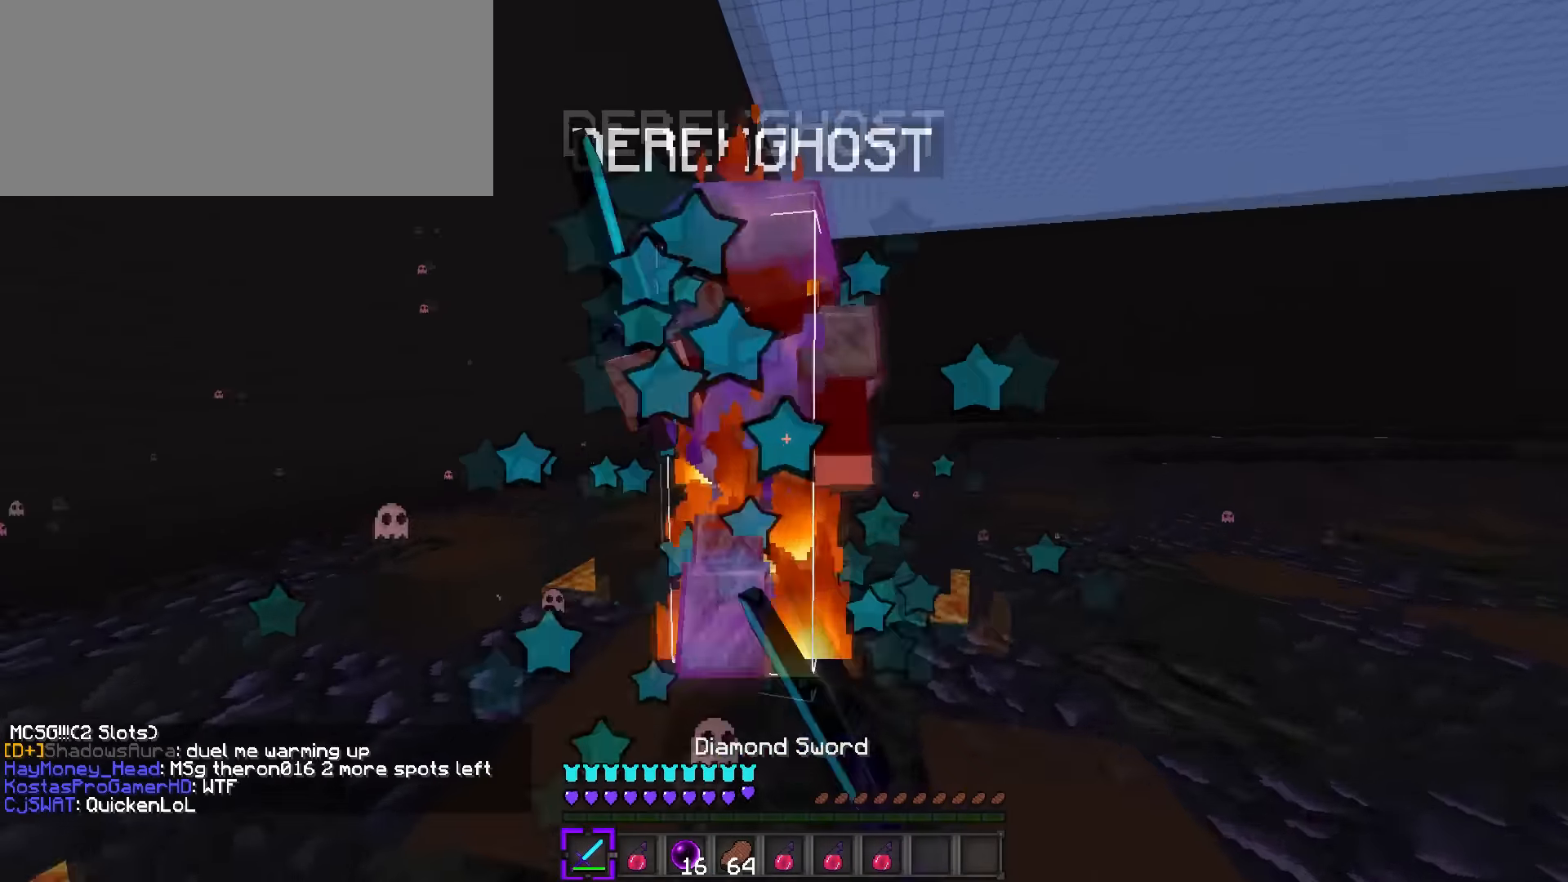
{"keys": ["d", "q", "w"], "events": []}
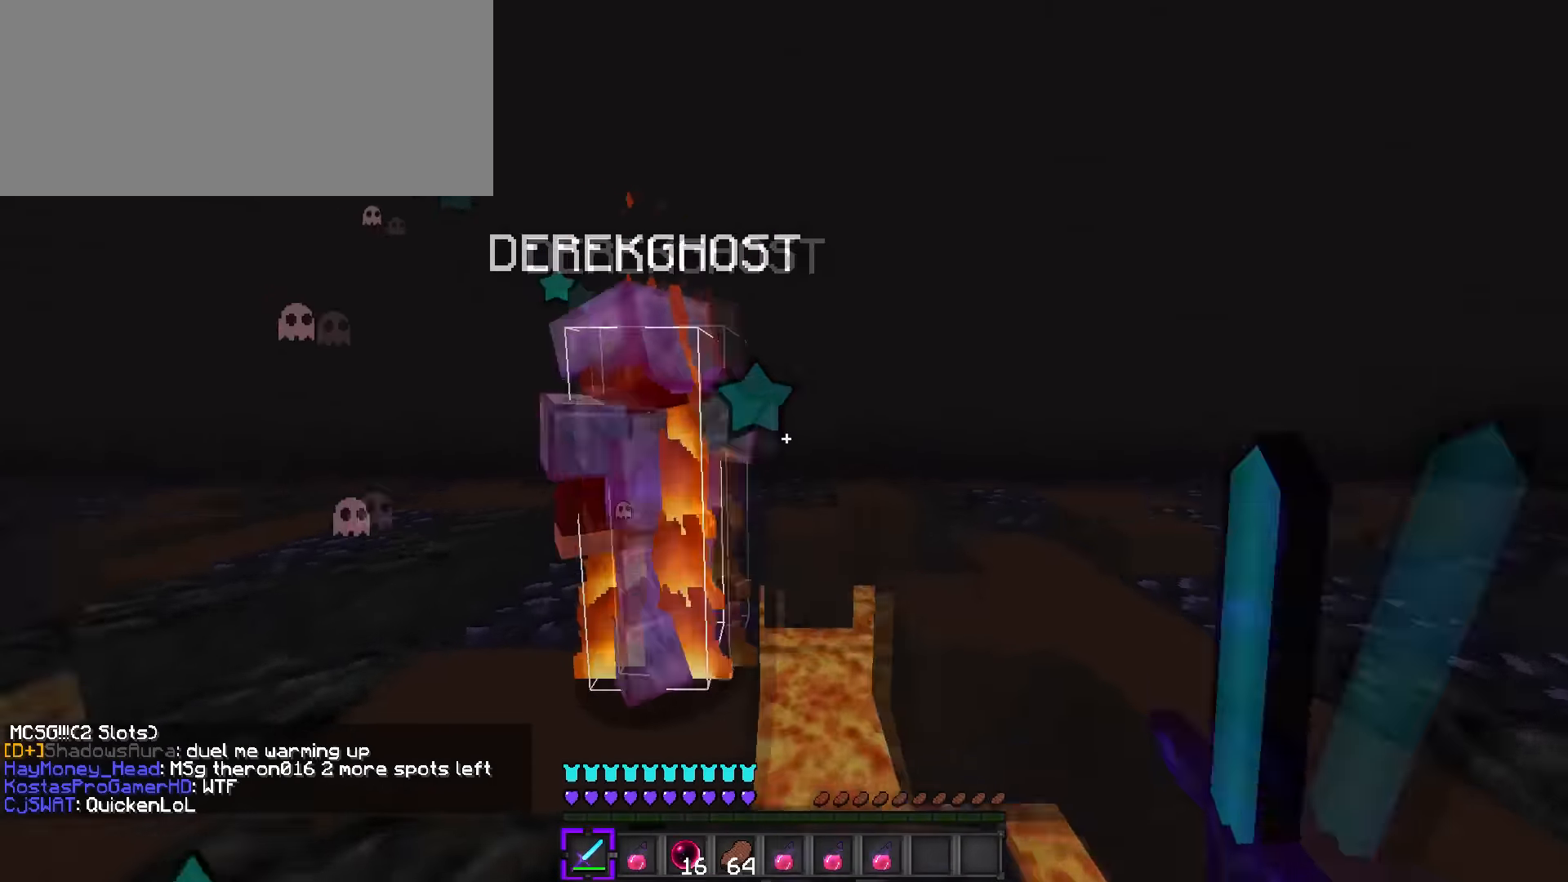
{"keys": ["d", "s"], "events": [[384, "q", "up"], [467, "s", "down"], [484, "w", "up"]]}
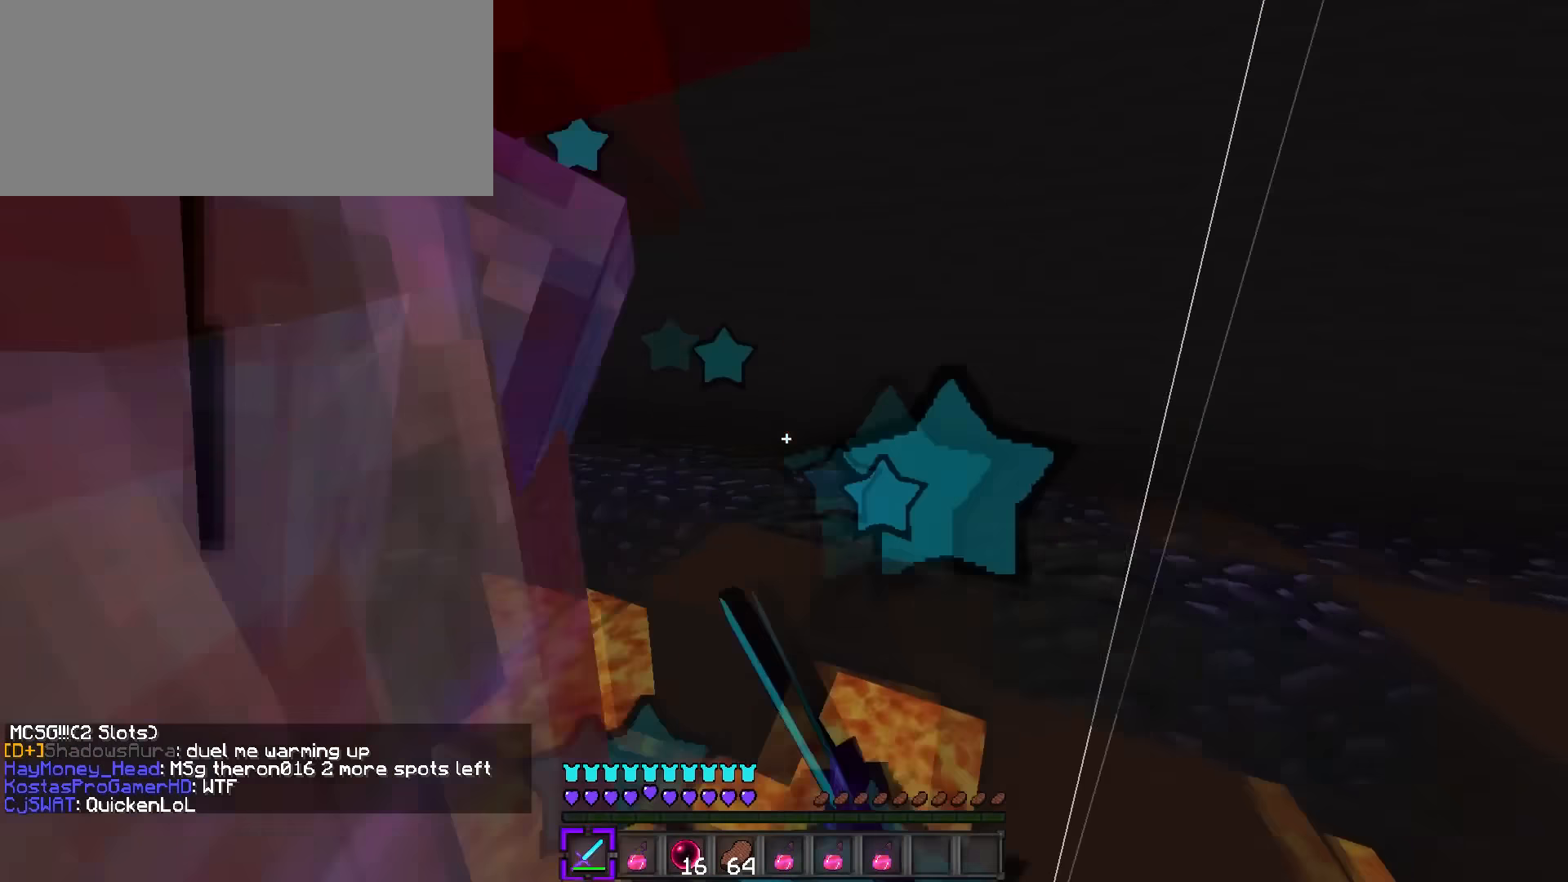
{"keys": ["d", "q", "w"], "events": [[316, "s", "up"], [367, "q", "down"], [367, "w", "down"]]}
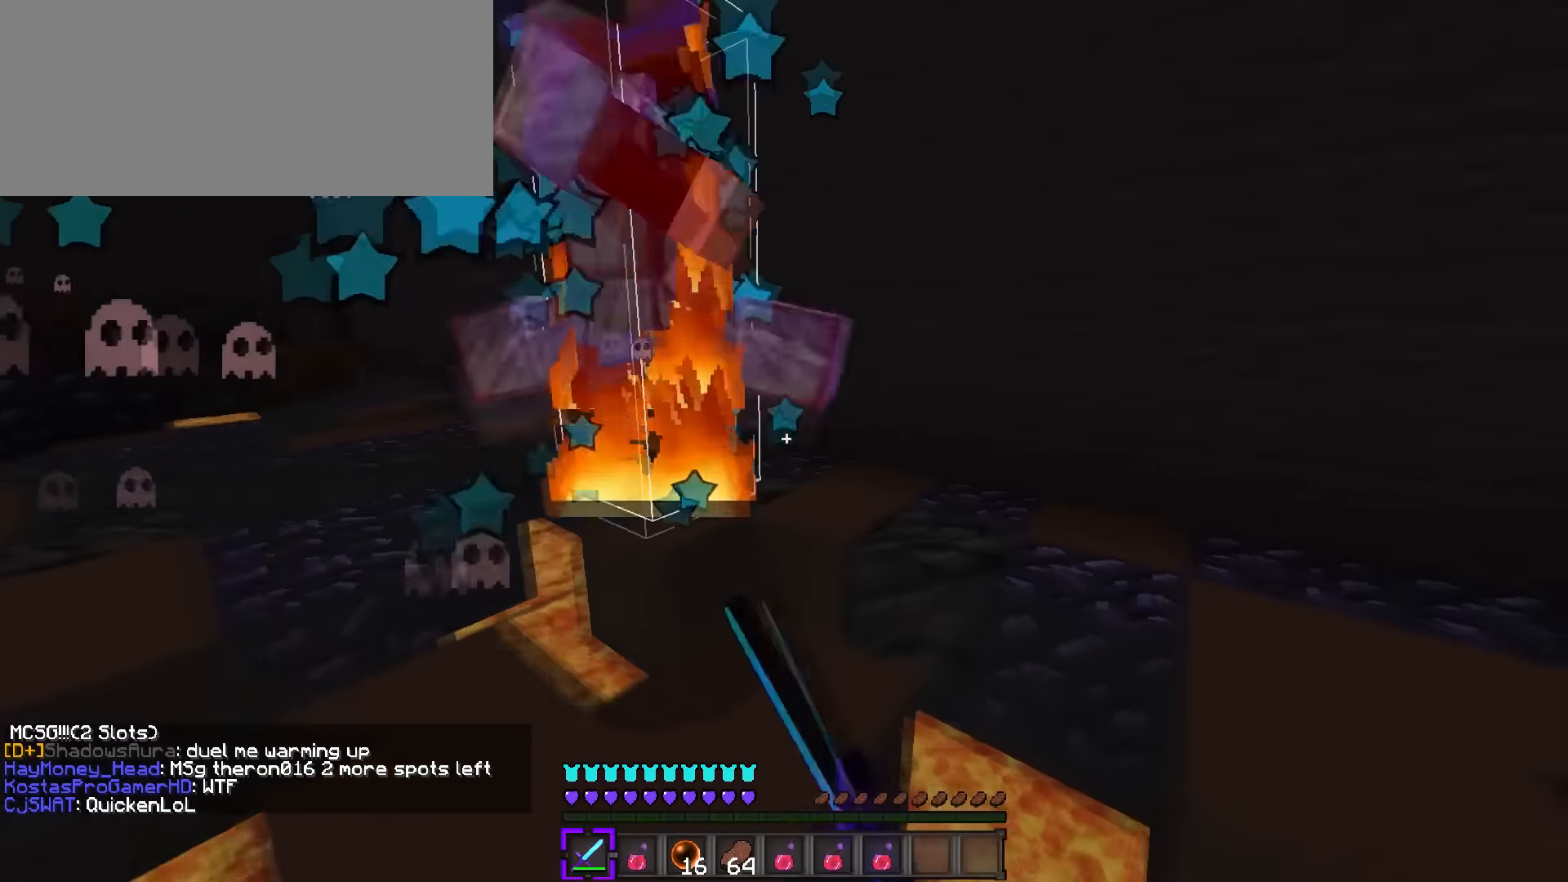
{"keys": ["a", "w"], "events": [[133, "d", "up"], [150, "a", "down"], [384, "q", "up"]]}
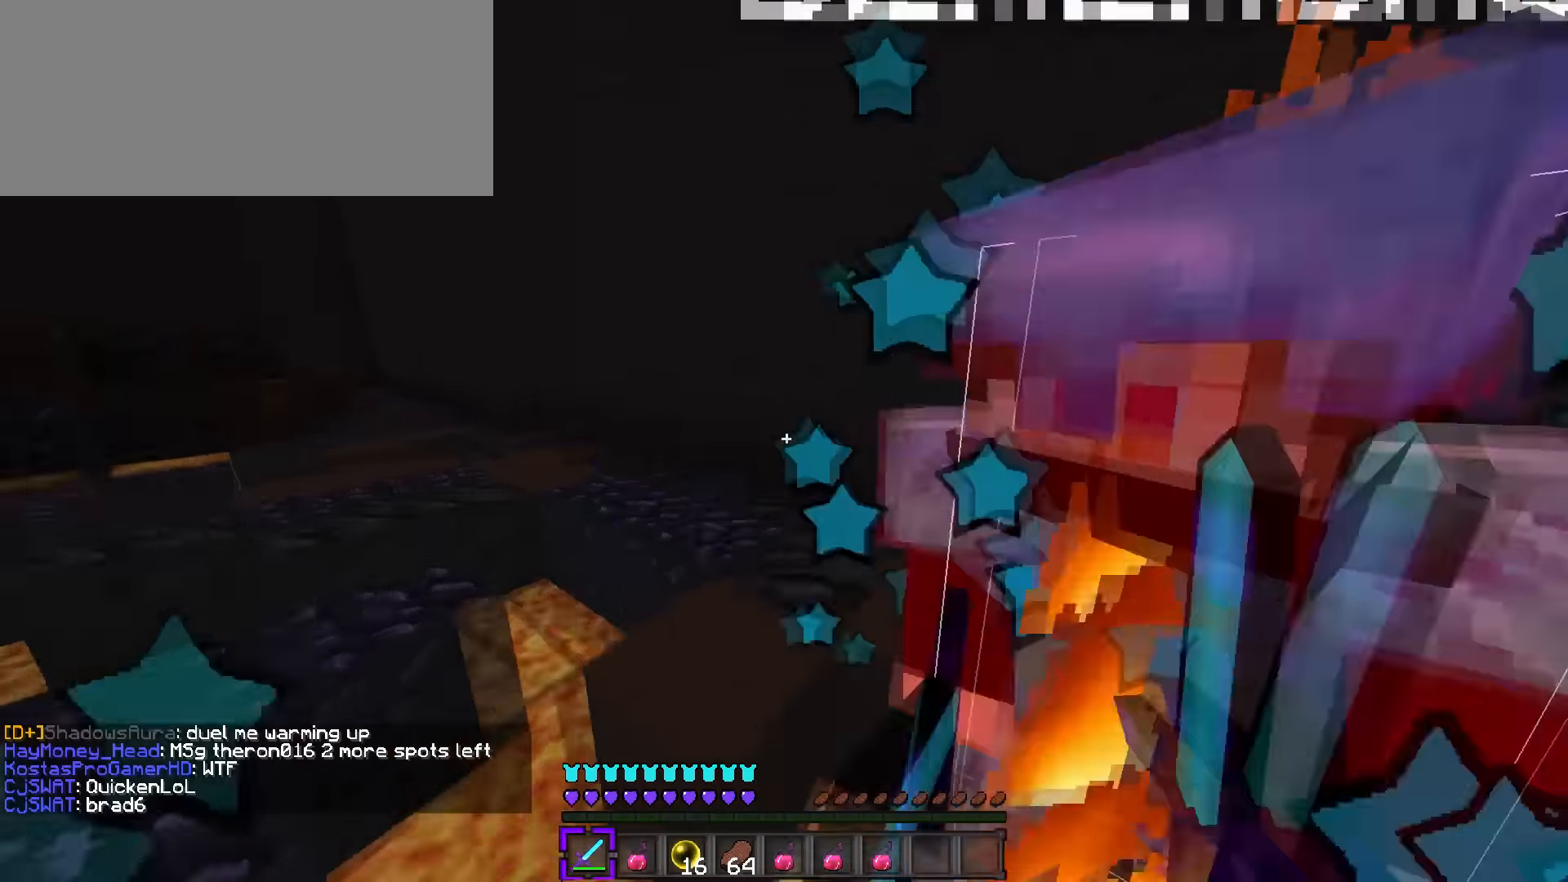
{"keys": ["a"], "events": [[33, "w", "up"], [216, "w", "down"], [483, "w", "up"]]}
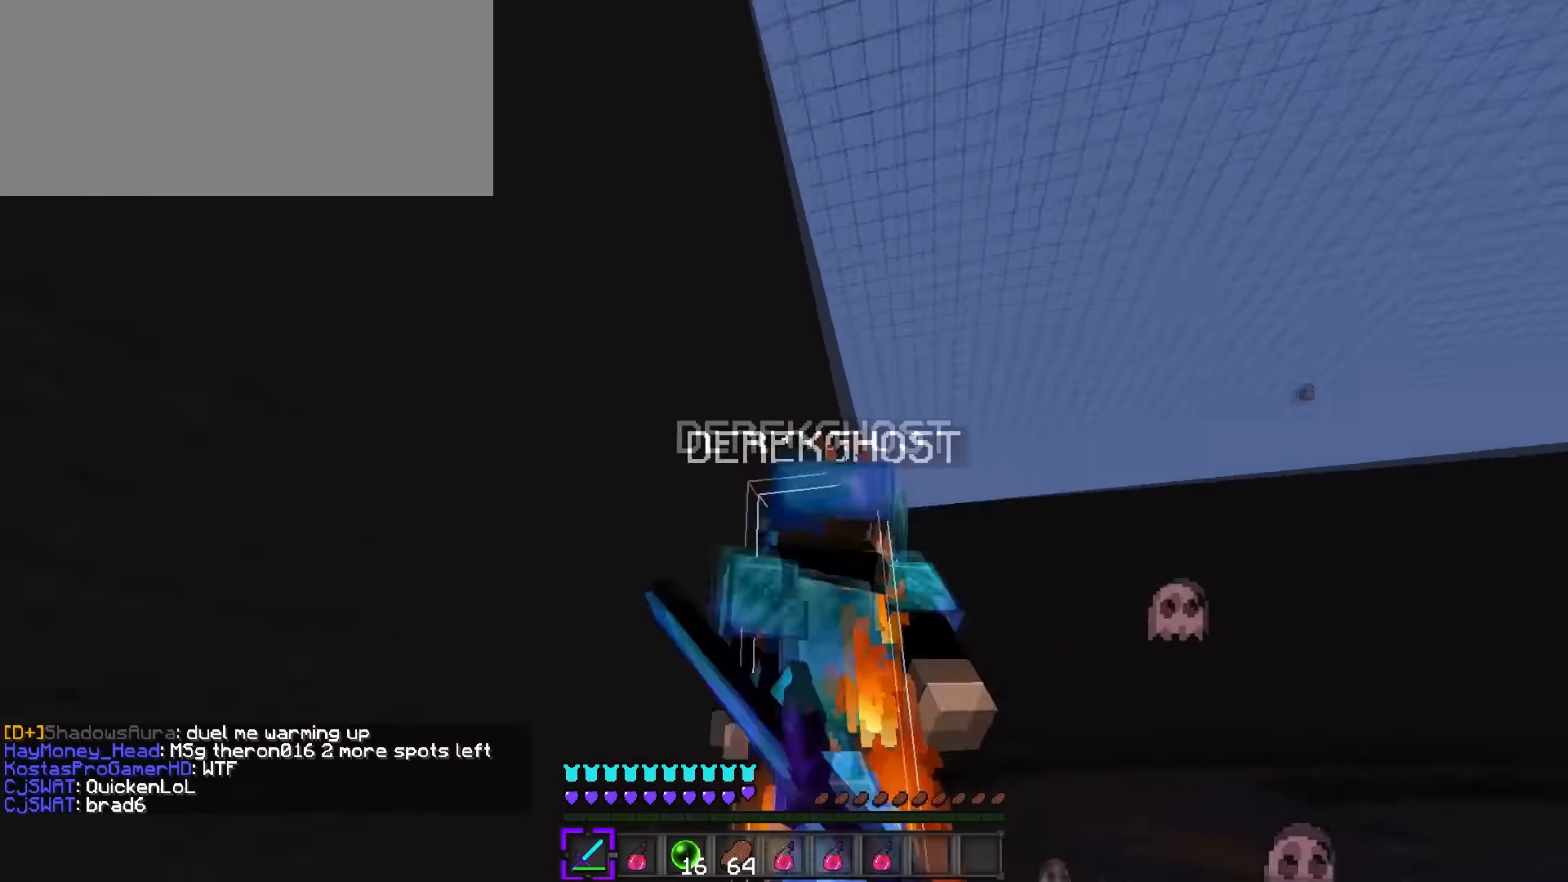
{"keys": ["d"], "events": [[267, "w", "down"], [300, "d", "down"], [367, "a", "up"], [434, "w", "up"]]}
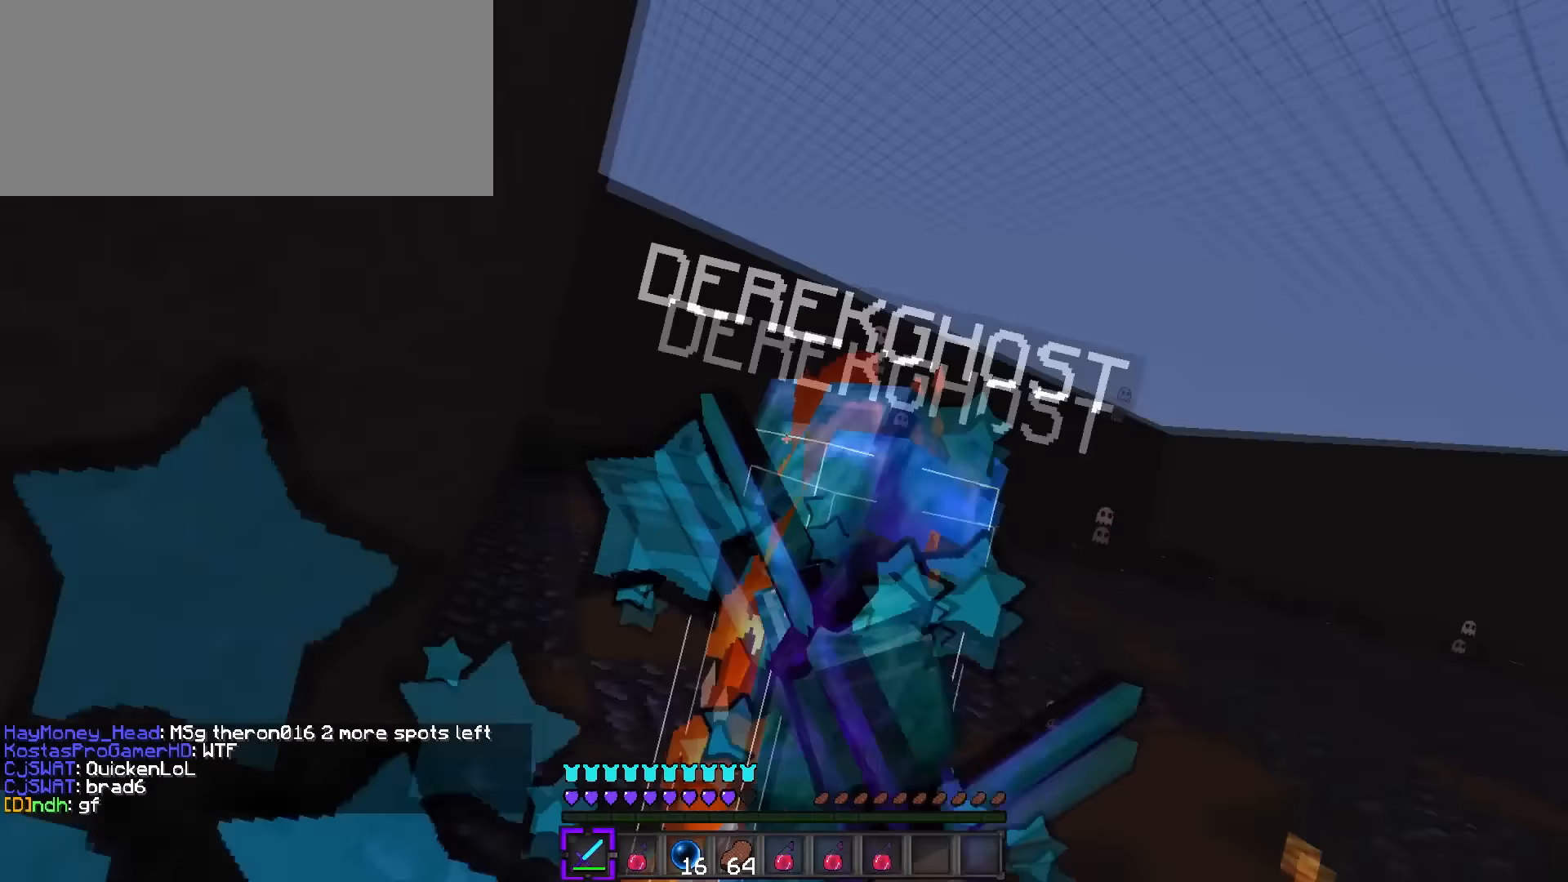
{"keys": ["d", "q", "w"], "events": [[316, "q", "down"], [316, "w", "down"]]}
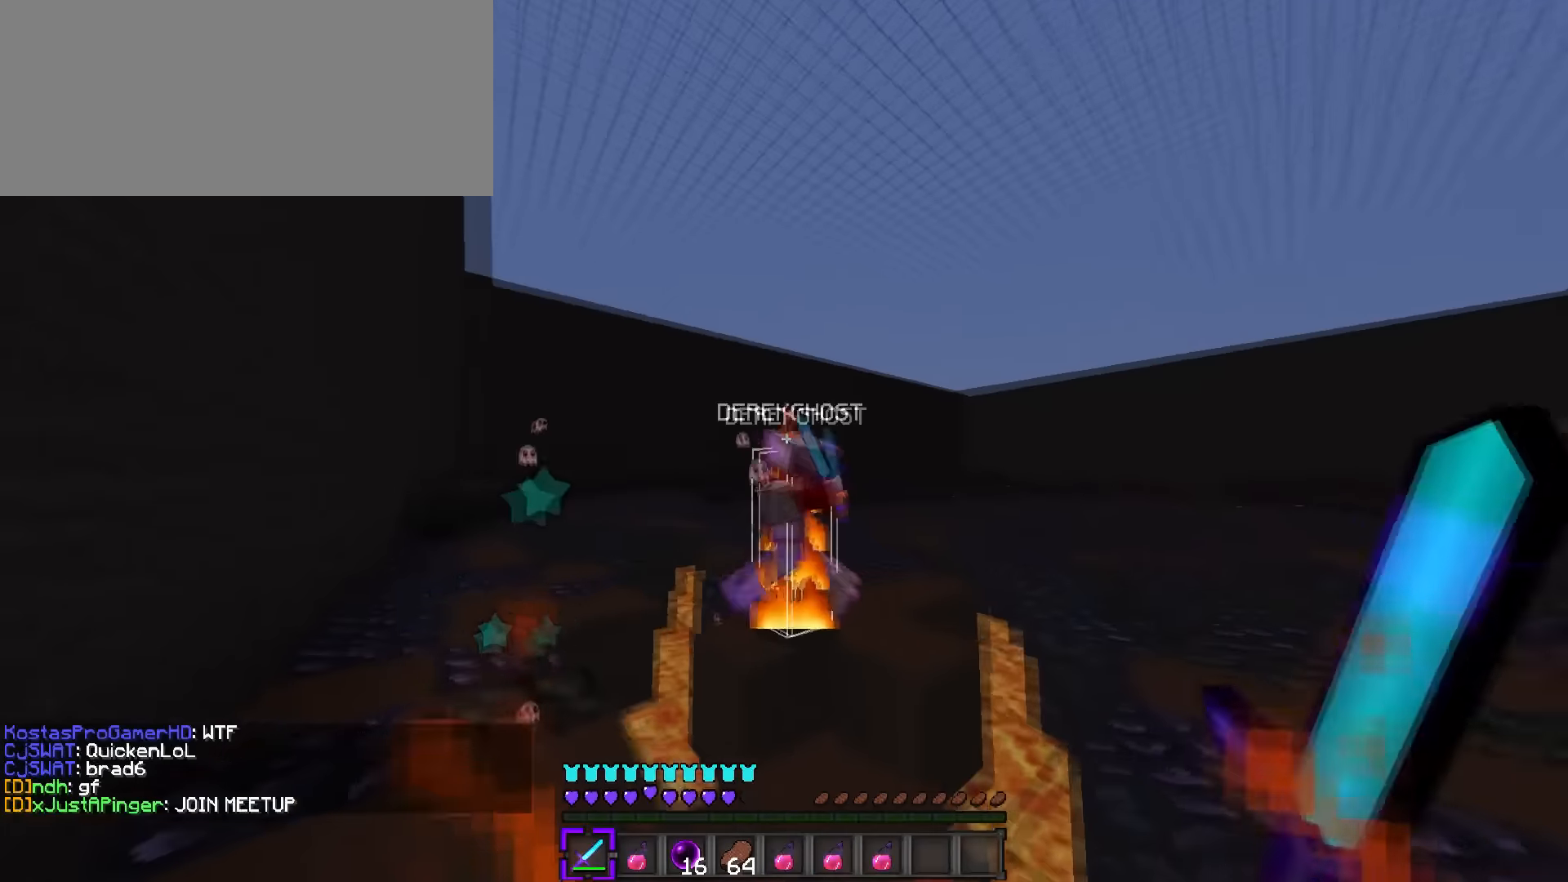
{"keys": ["d", "q", "w"], "events": []}
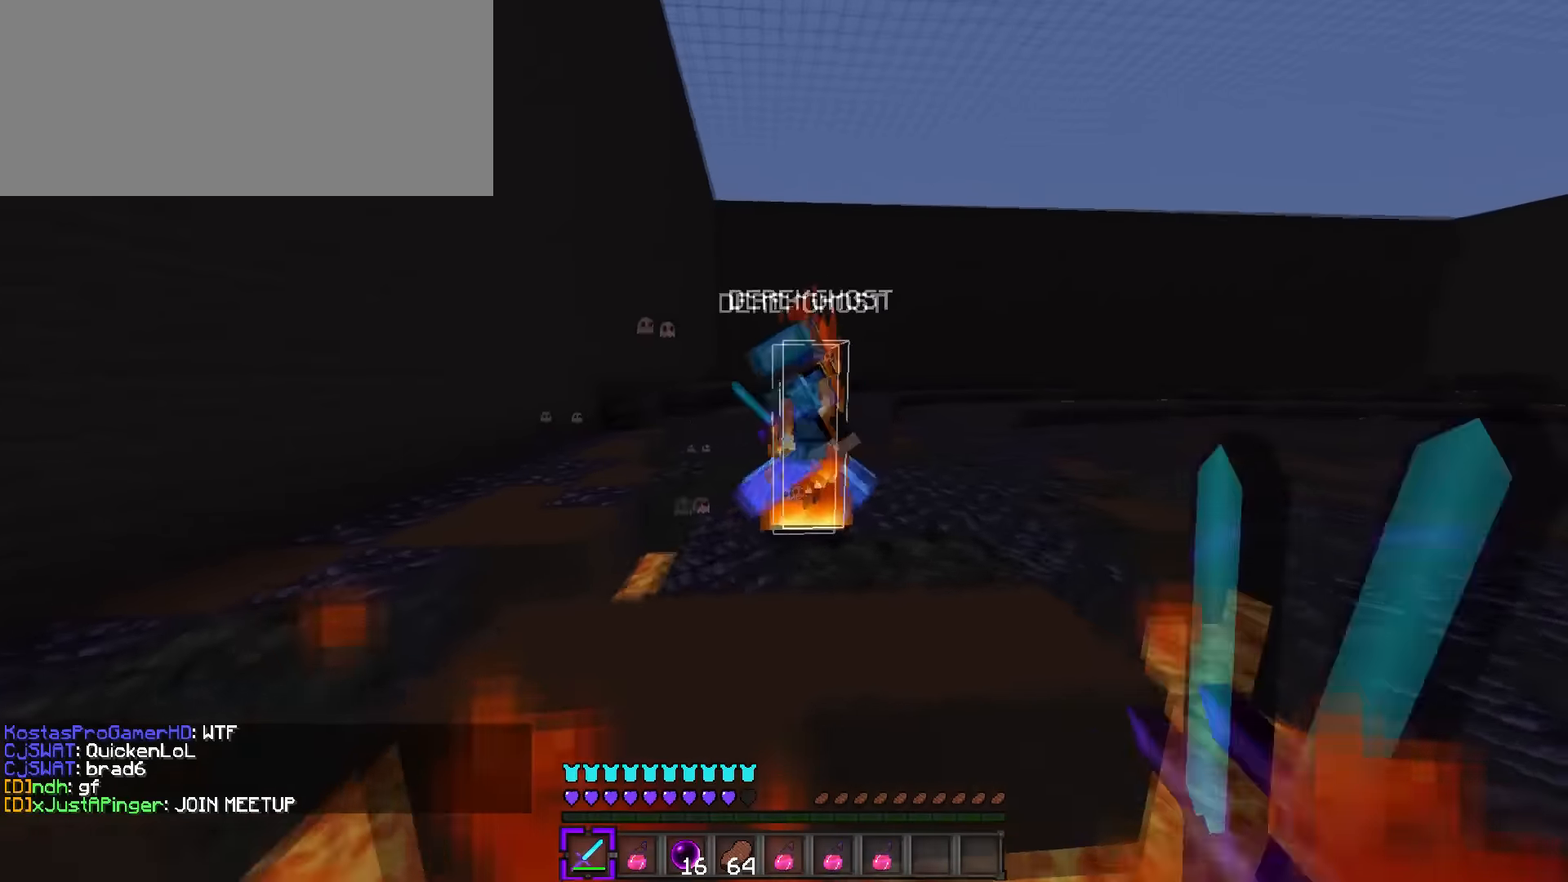
{"keys": ["d", "q", "w"], "events": []}
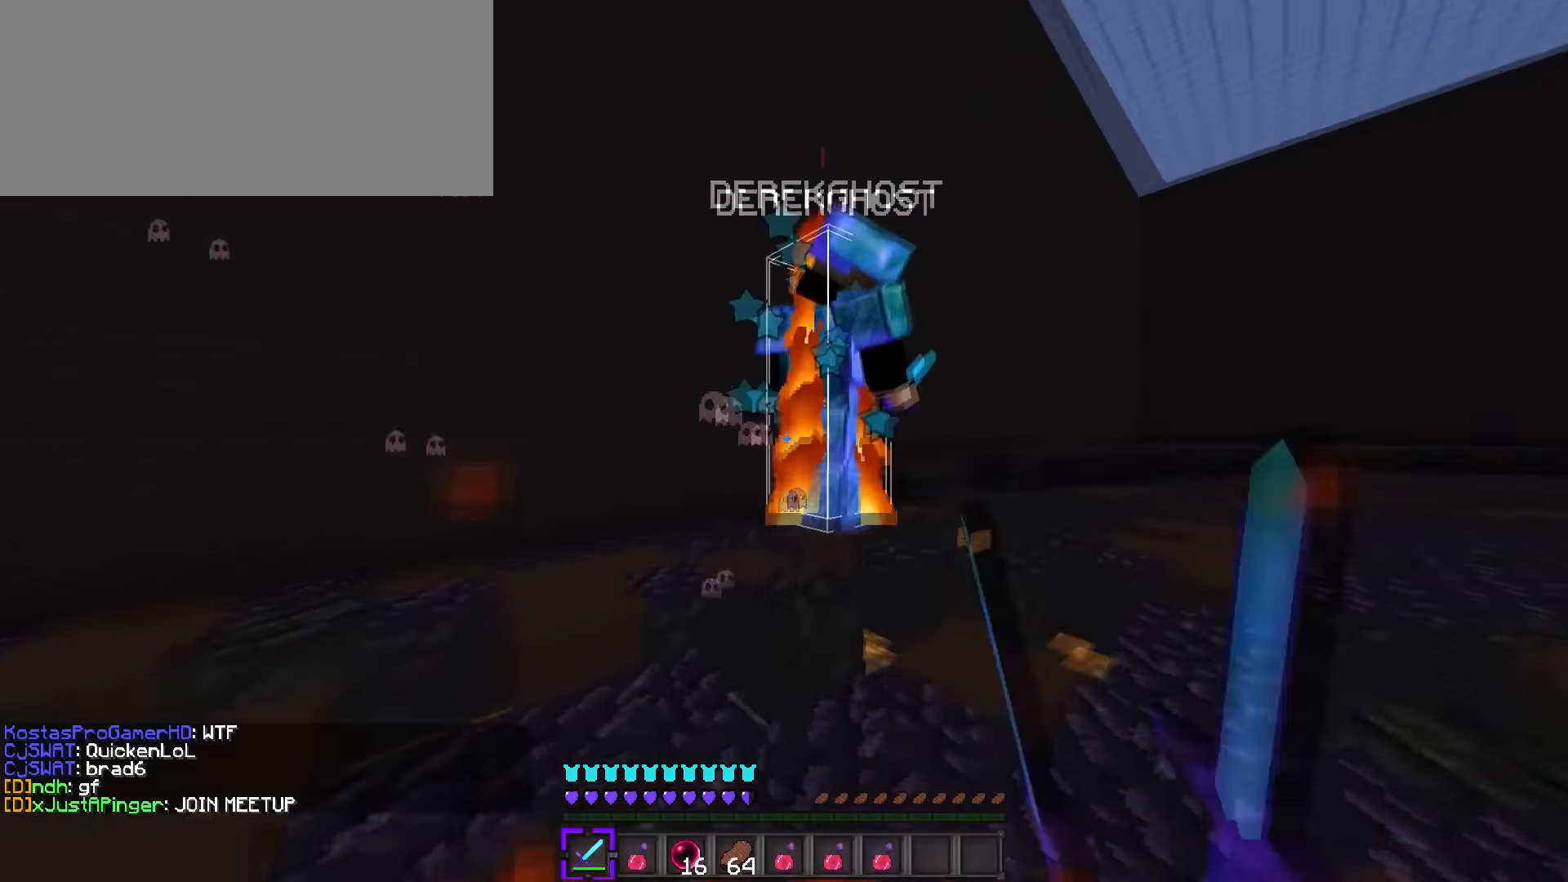
{"keys": ["d", "q", "w"], "events": []}
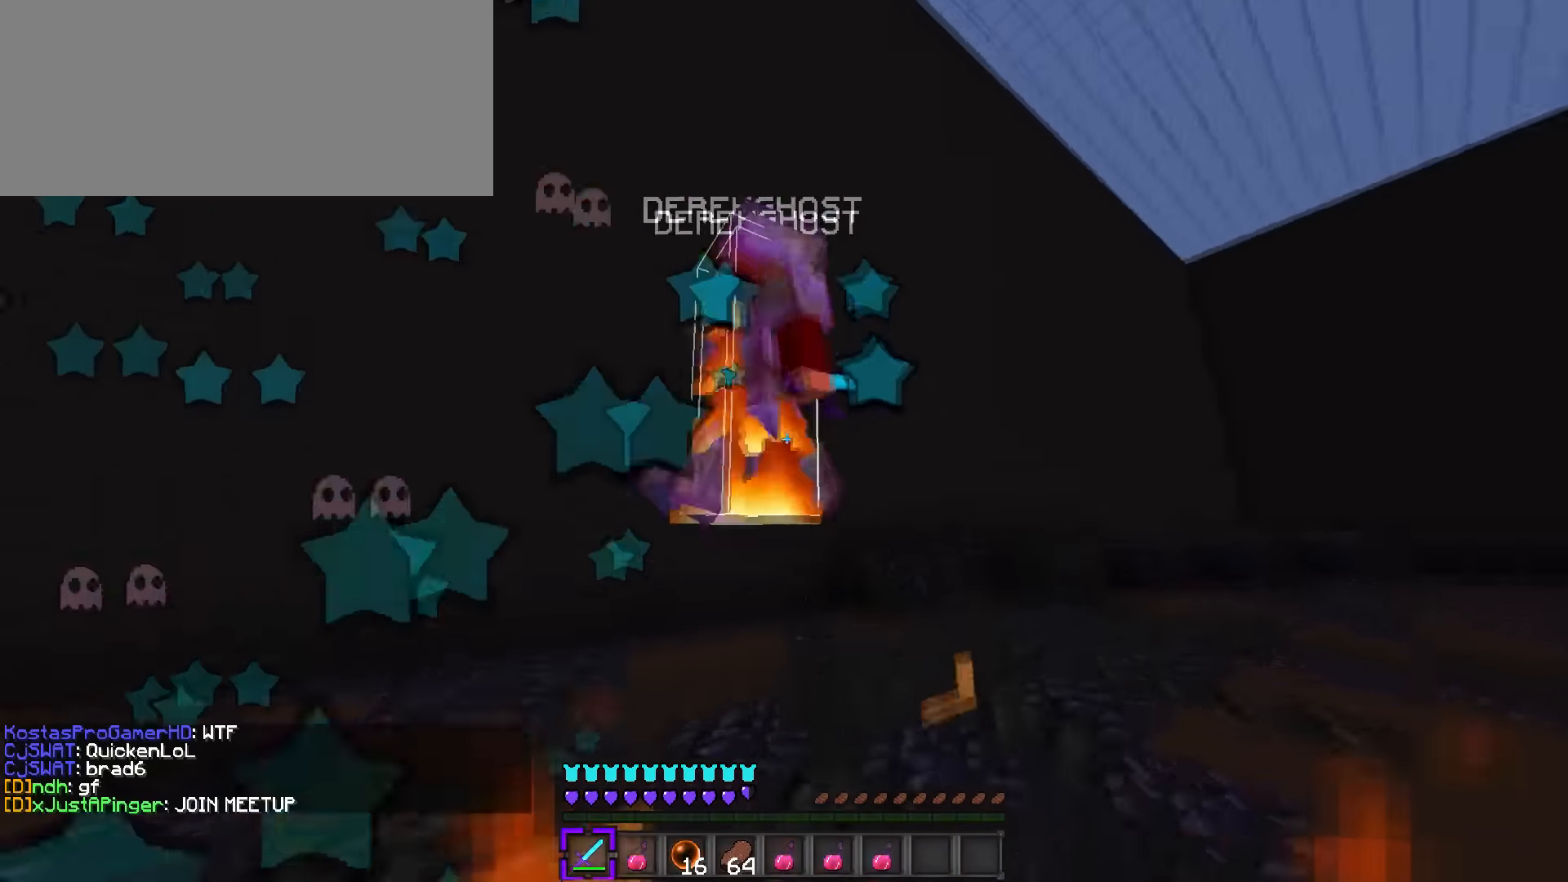
{"keys": ["d", "q", "w"], "events": []}
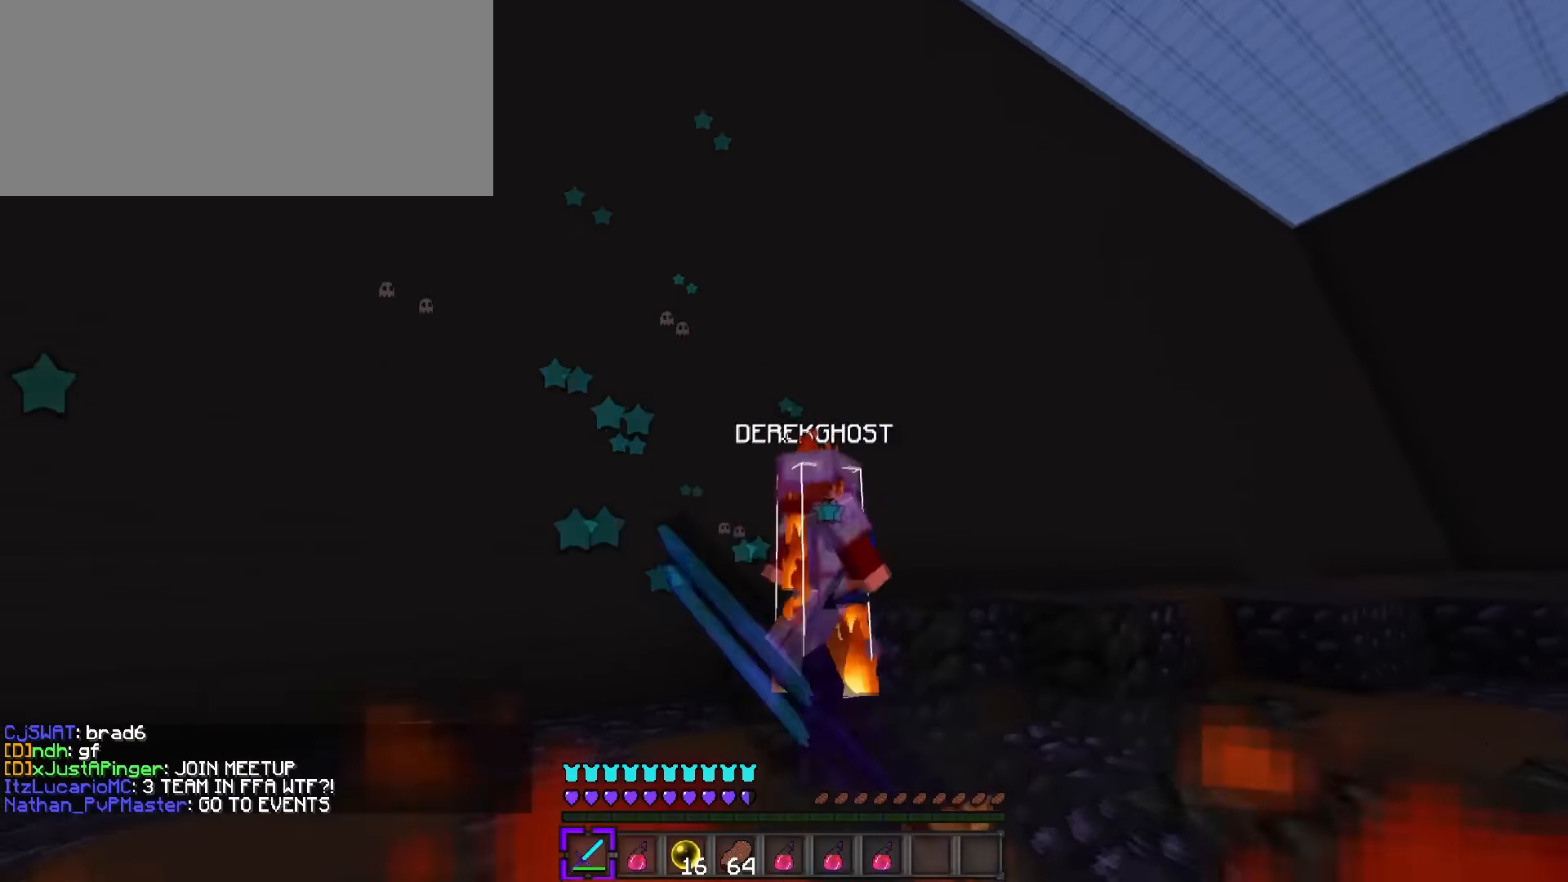
{"keys": ["d"], "events": [[317, "q", "up"], [351, "s", "down"], [351, "w", "up"], [451, "s", "up"]]}